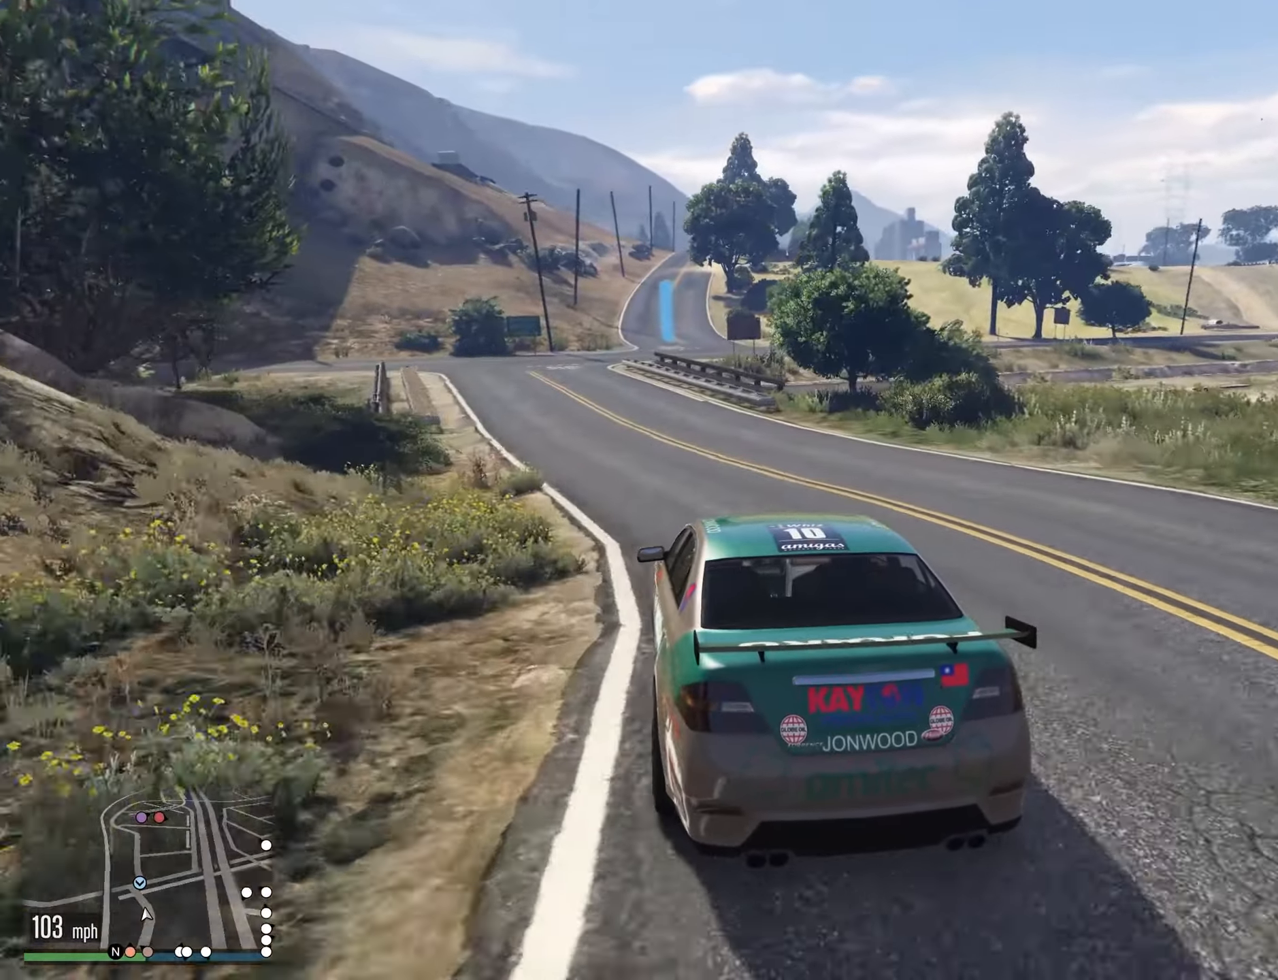
Gameplay with a controller (Xbox layout); each line is a JSON object with the inputs held at the frame after it. "events" lists button and stick changes between this image and that frame as [ms after this image, input, new state], when the widget could be followed in between. Not read: HOME R2.
{"buttons": [], "left_stick": "center", "right_stick": "center", "events": [[33, "left_stick", "center"]]}
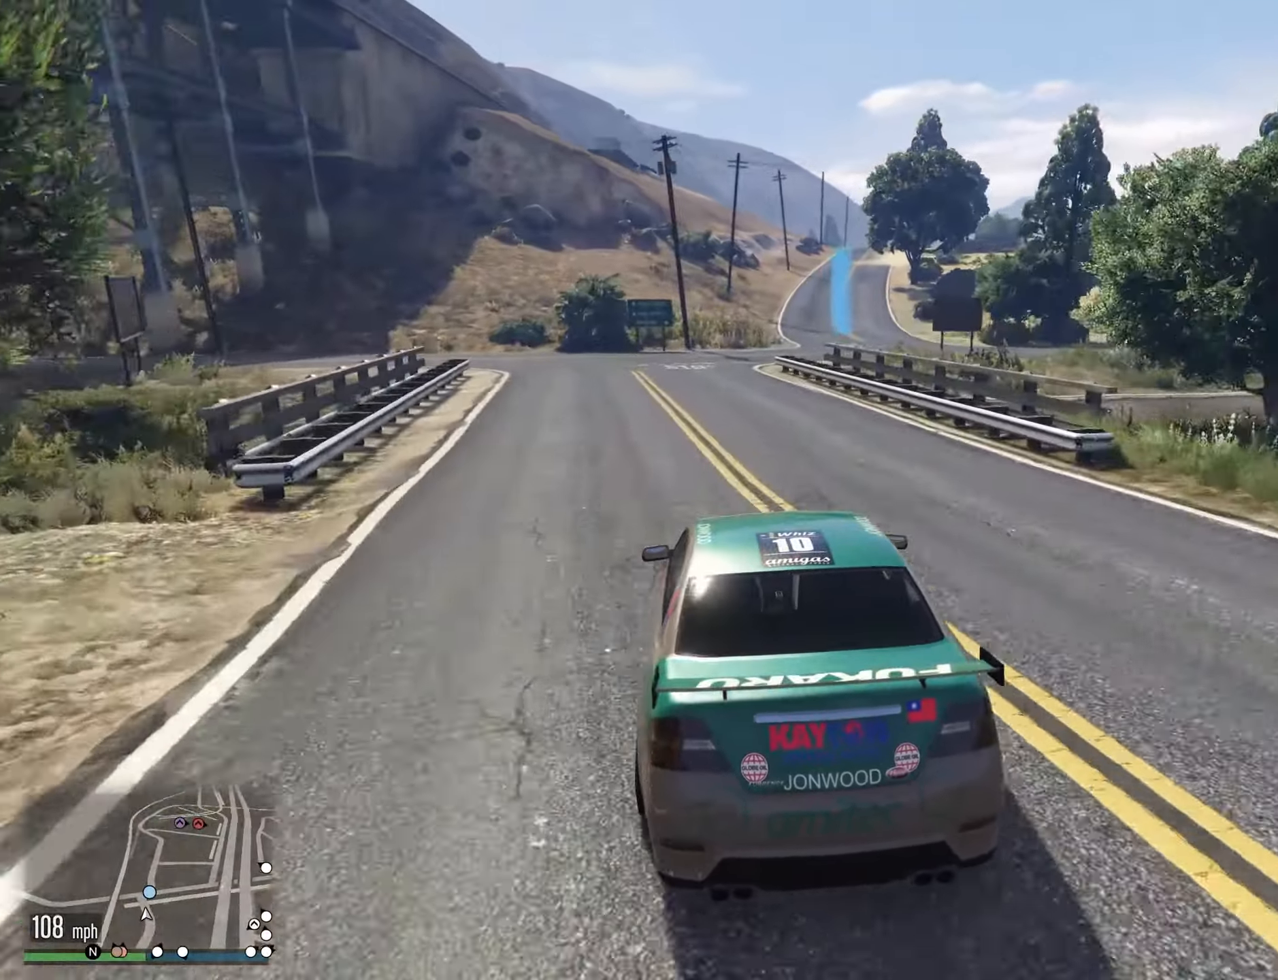
{"buttons": [], "left_stick": "center", "right_stick": "center", "events": [[283, "left_stick", "right"], [433, "left_stick", "center"]]}
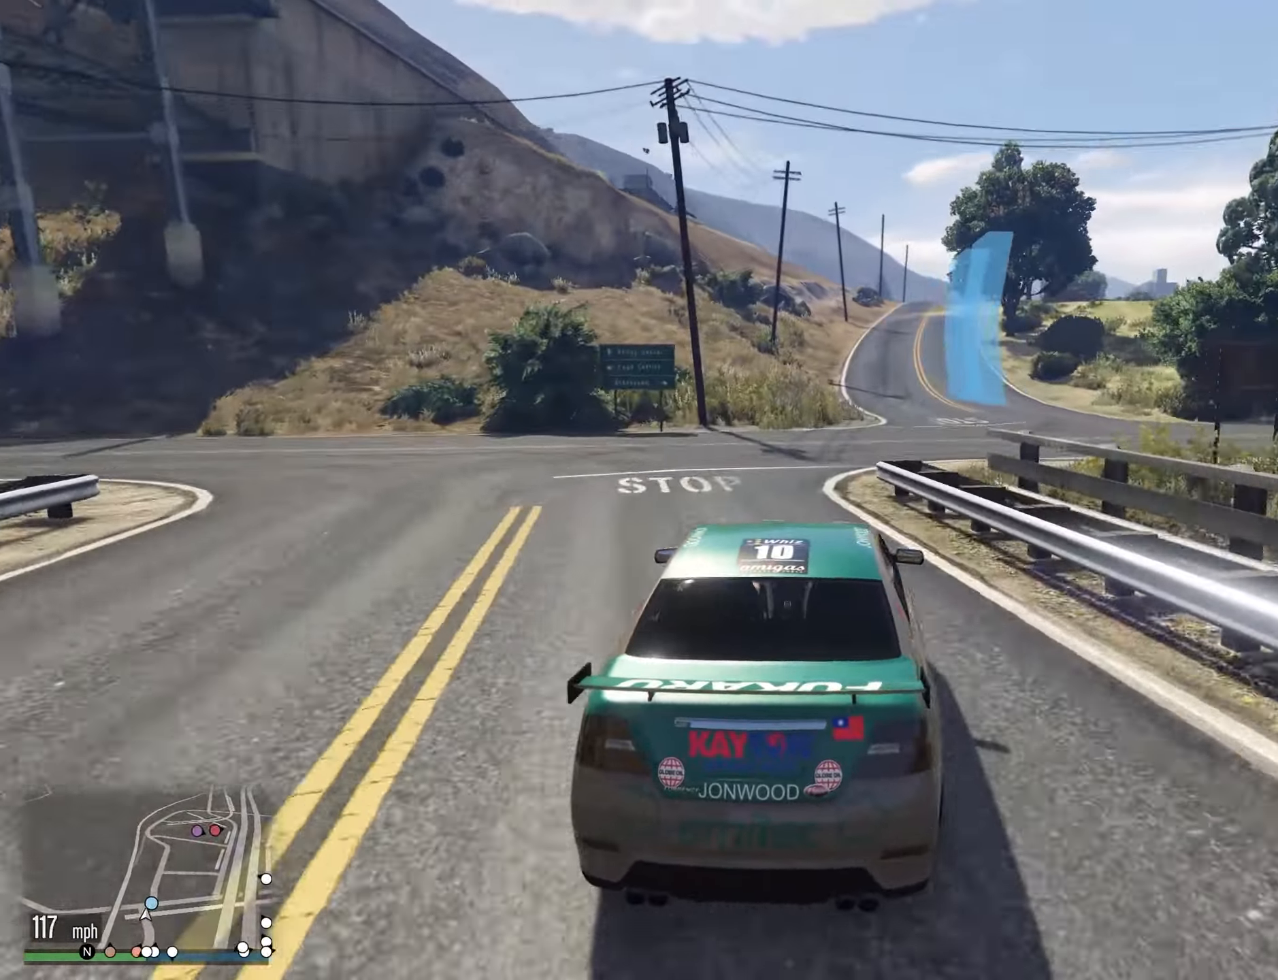
{"buttons": [], "left_stick": "left", "right_stick": "center", "events": [[83, "left_stick", "right"], [183, "left_stick", "center"], [316, "left_stick", "right"], [466, "left_stick", "left"]]}
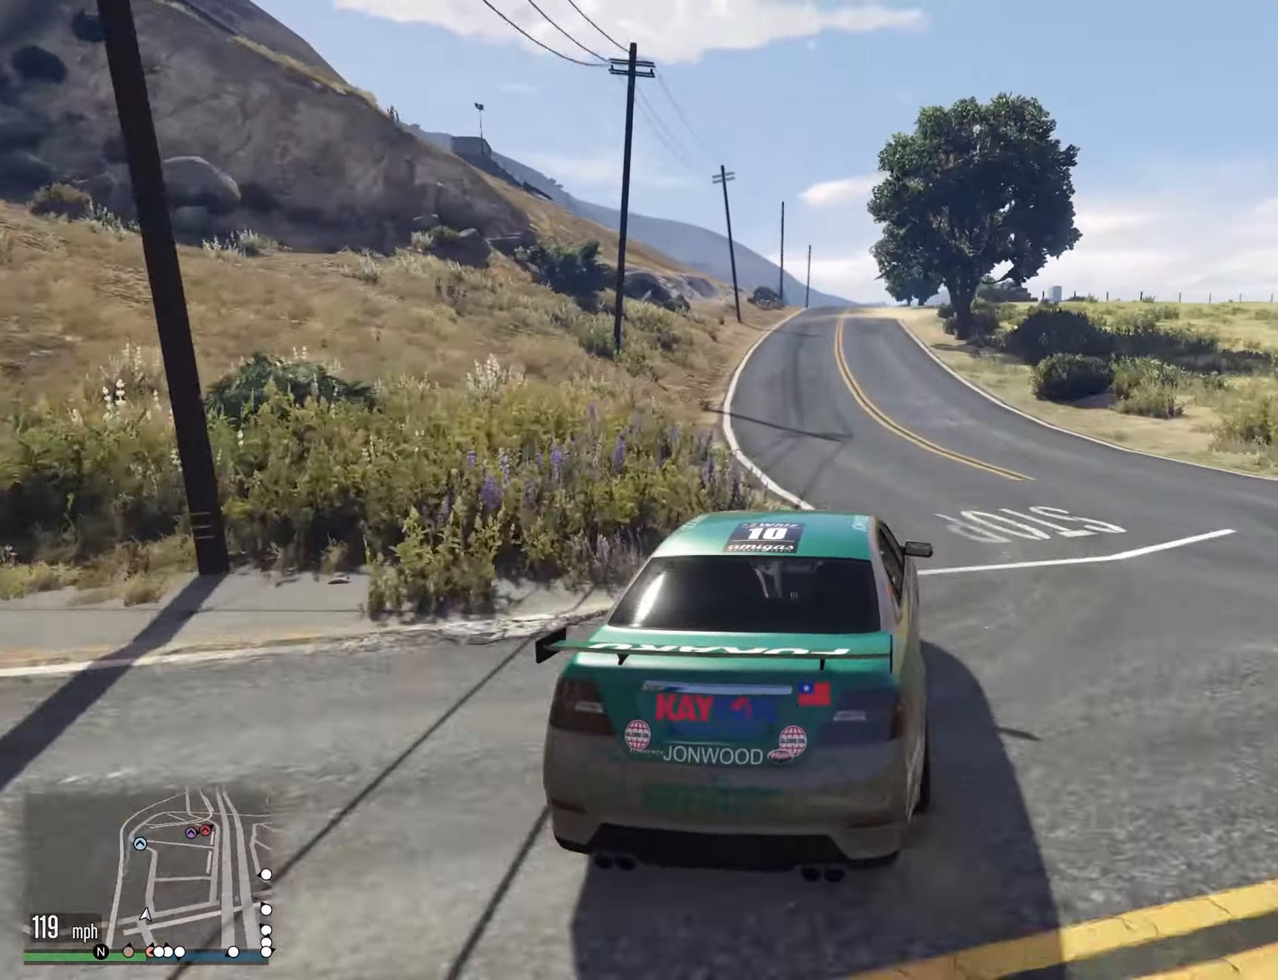
{"buttons": [], "left_stick": "center", "right_stick": "center", "events": [[83, "left_stick", "center"]]}
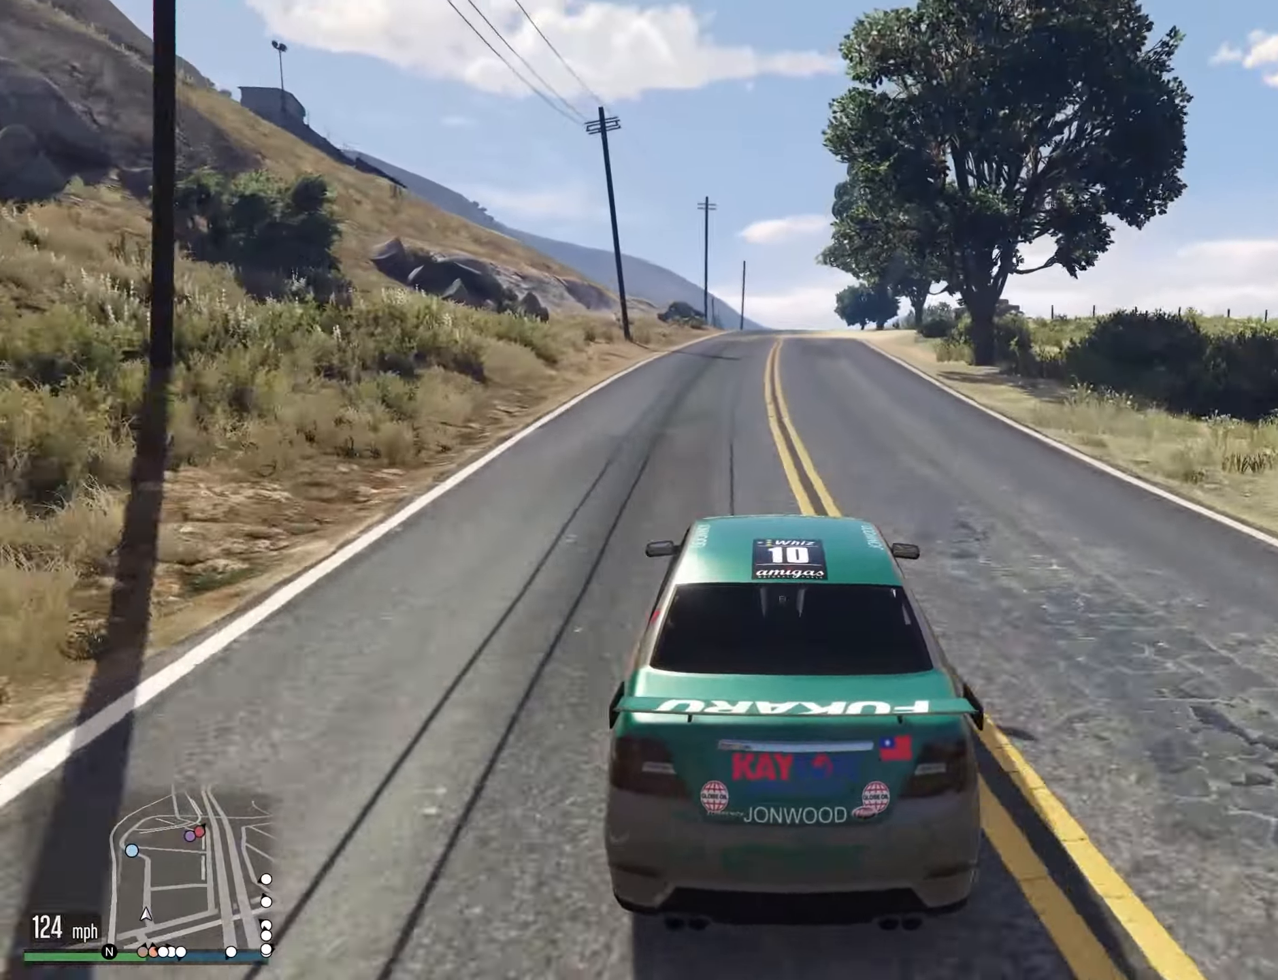
{"buttons": [], "left_stick": "center", "right_stick": "center", "events": [[33, "left_stick", "right"], [150, "left_stick", "down"], [333, "left_stick", "center"]]}
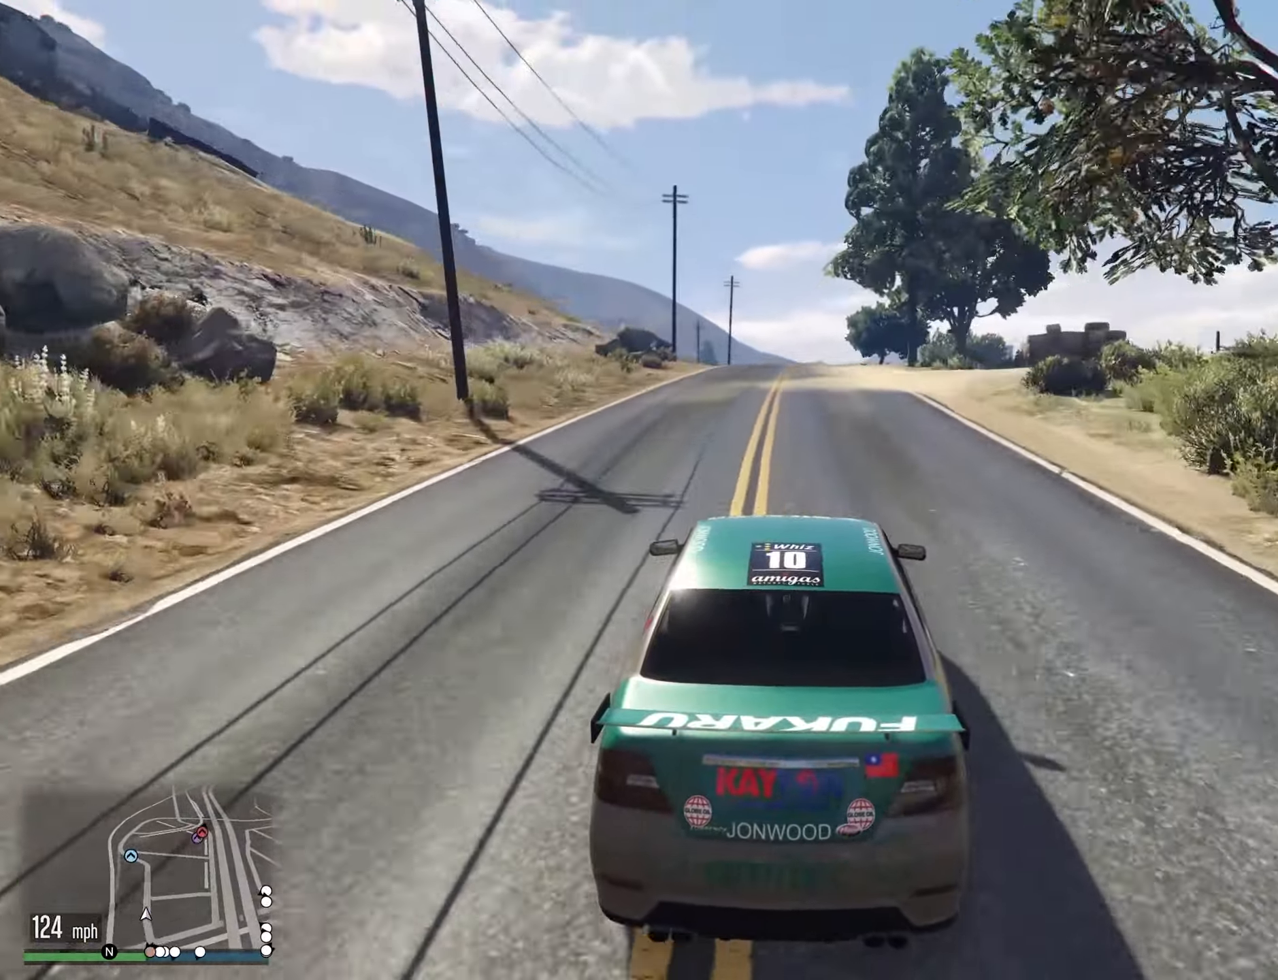
{"buttons": [], "left_stick": "center", "right_stick": "center", "events": []}
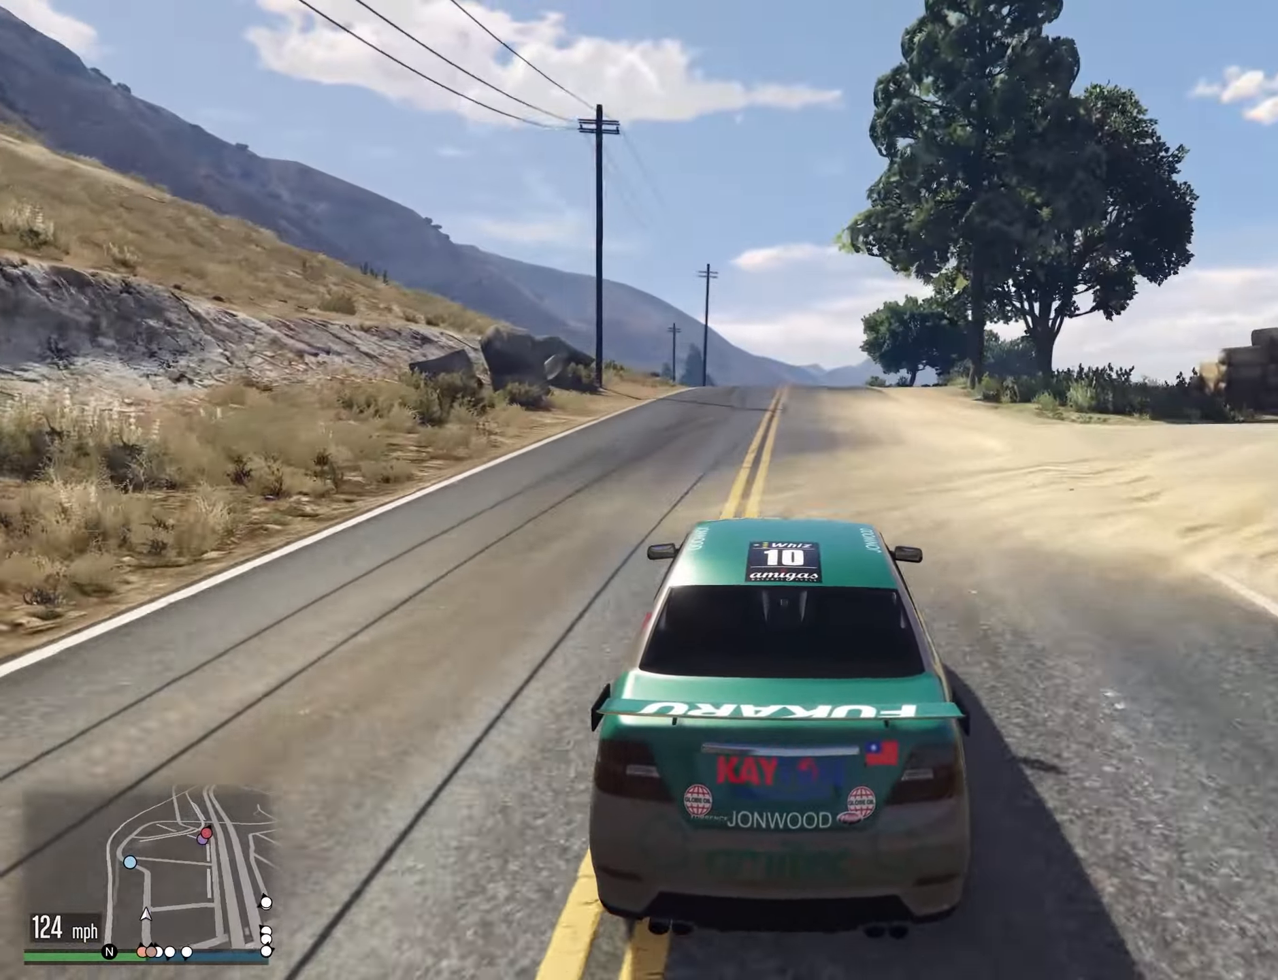
{"buttons": [], "left_stick": "center", "right_stick": "center", "events": []}
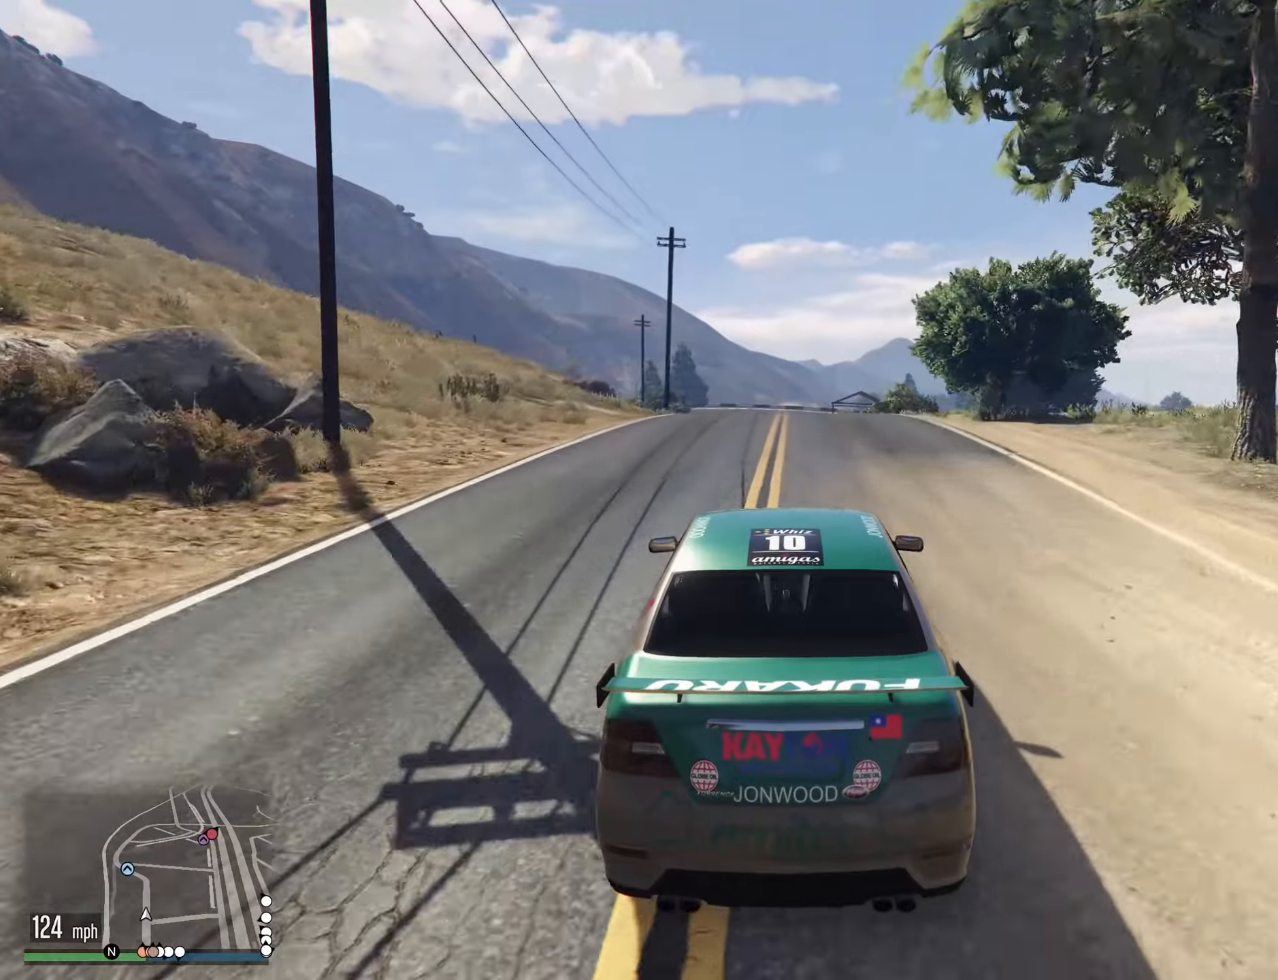
{"buttons": [], "left_stick": "left", "right_stick": "center", "events": [[133, "left_stick", "left"], [267, "left_stick", "center"], [417, "left_stick", "left"]]}
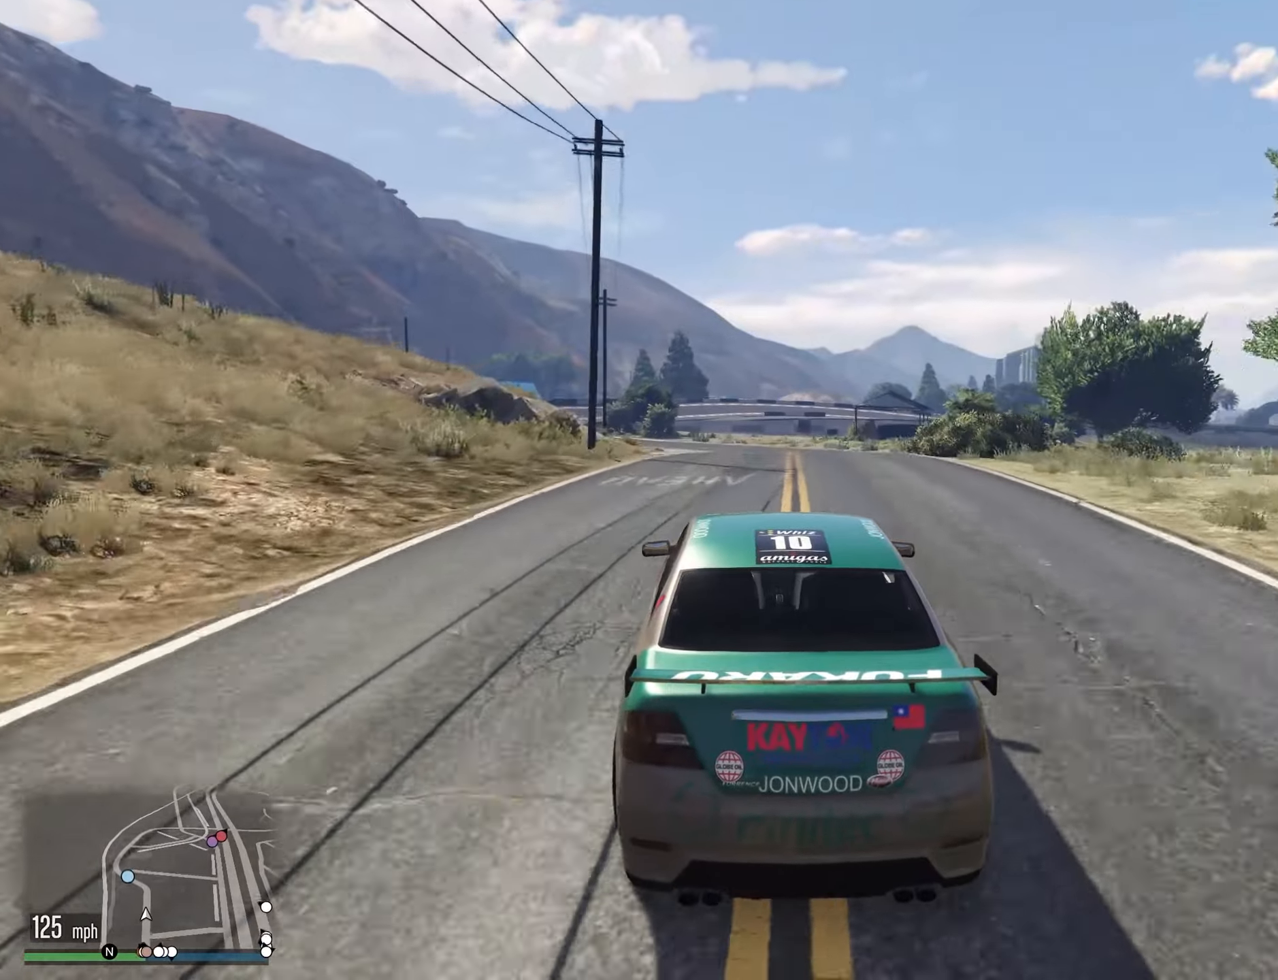
{"buttons": [], "left_stick": "left", "right_stick": "center", "events": [[33, "left_stick", "center"], [167, "left_stick", "left"], [383, "left_stick", "center"], [483, "left_stick", "left"]]}
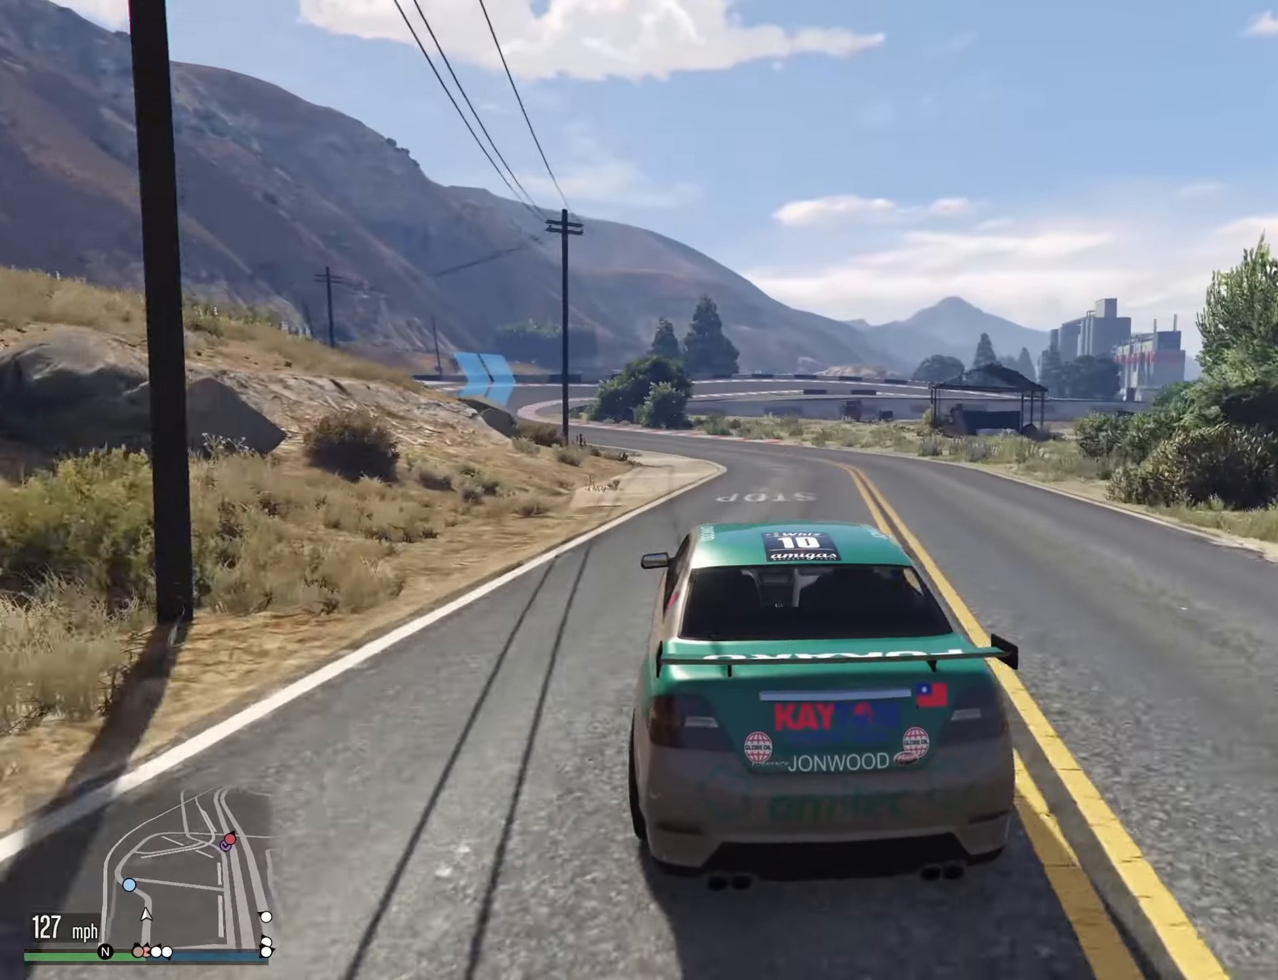
{"buttons": [], "left_stick": "down-left", "right_stick": "center", "events": [[183, "left_stick", "down-left"], [283, "left_stick", "left"], [450, "left_stick", "down-left"]]}
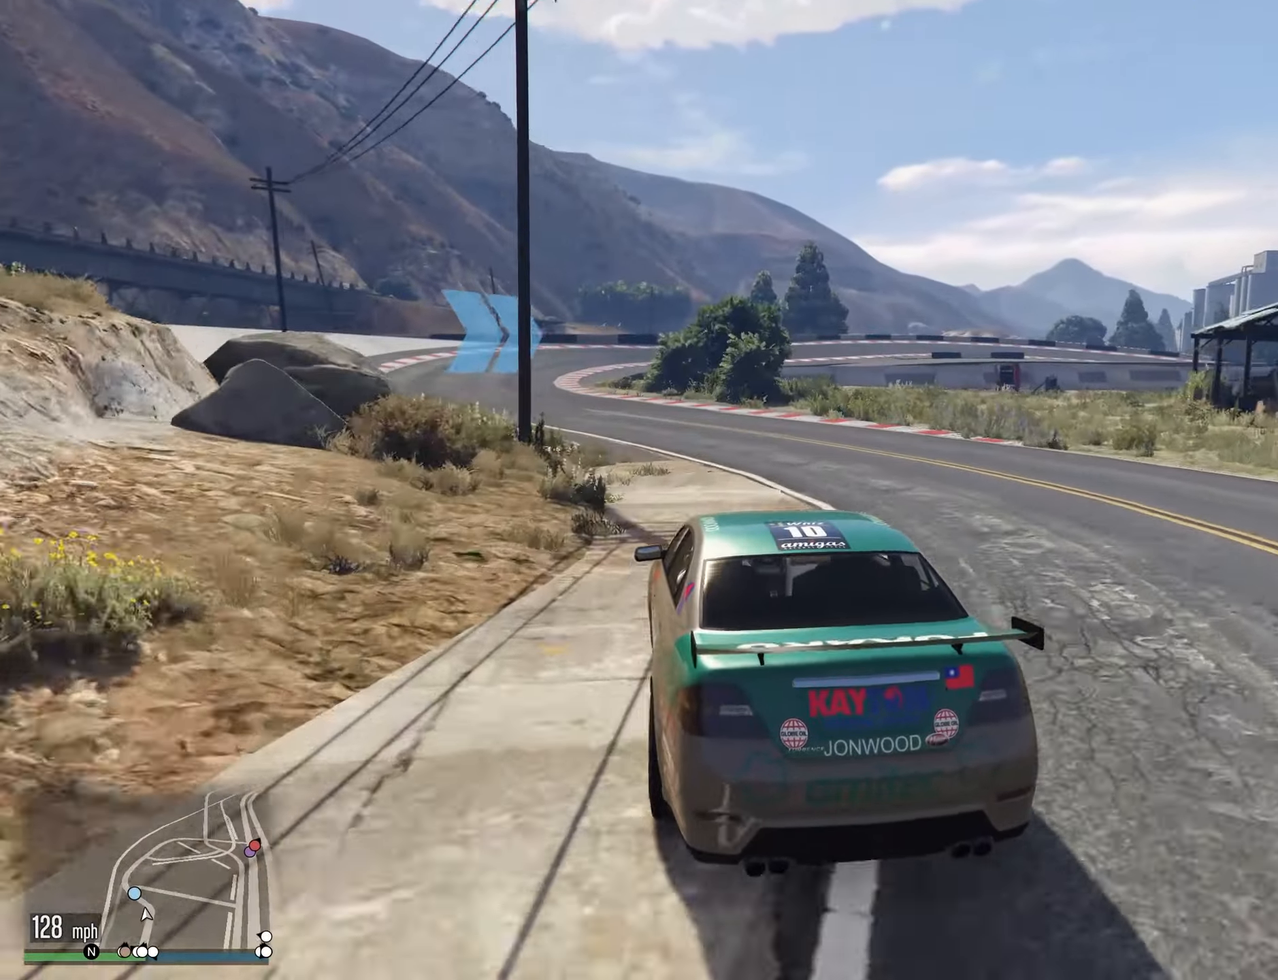
{"buttons": [], "left_stick": "down-right", "right_stick": "center", "events": [[83, "left_stick", "left"], [233, "left_stick", "down-left"], [483, "left_stick", "down-right"]]}
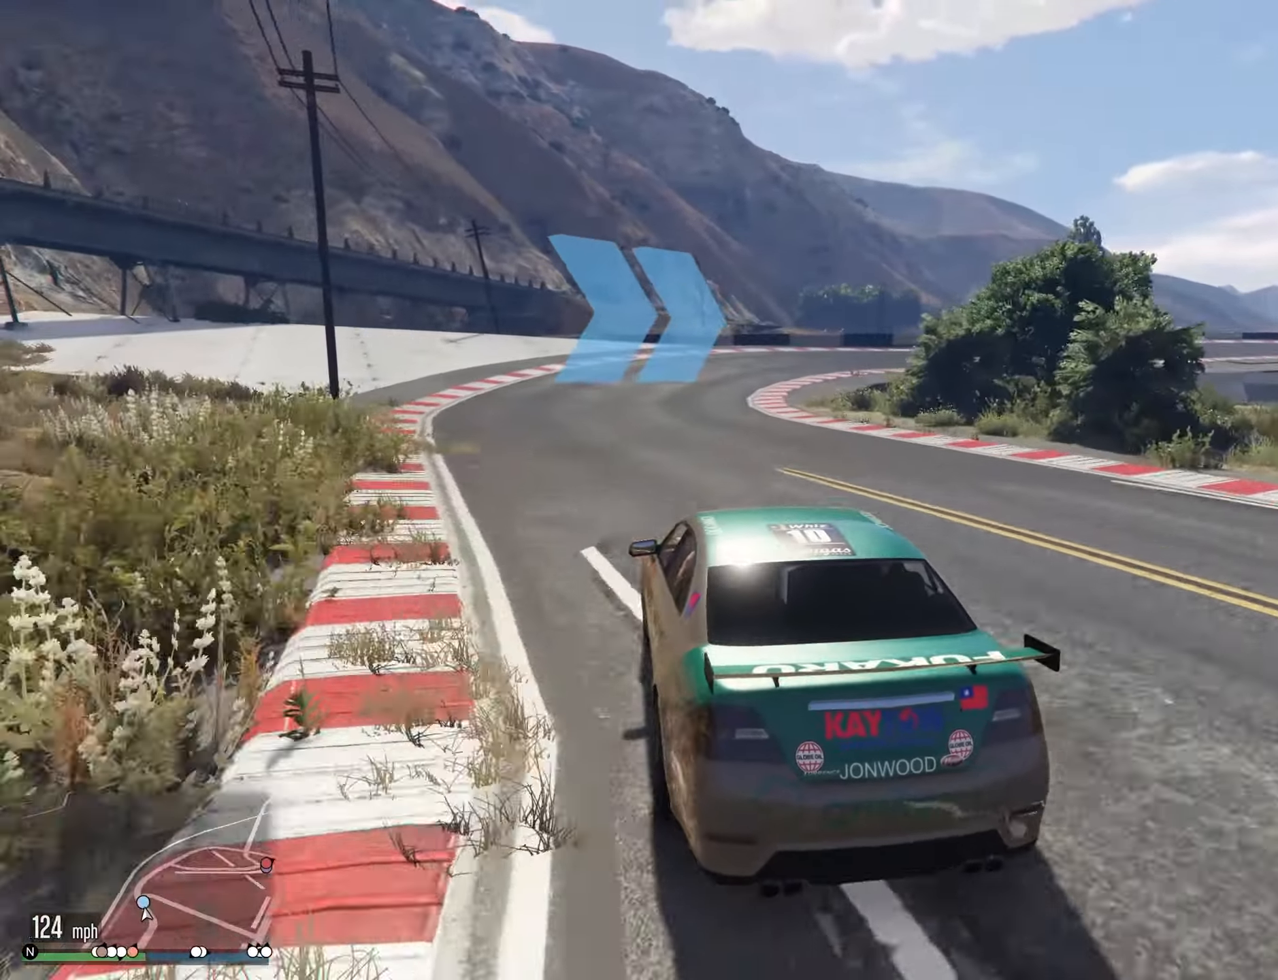
{"buttons": [], "left_stick": "right", "right_stick": "center", "events": [[233, "left_stick", "right"], [333, "left_stick", "center"], [400, "left_stick", "right"]]}
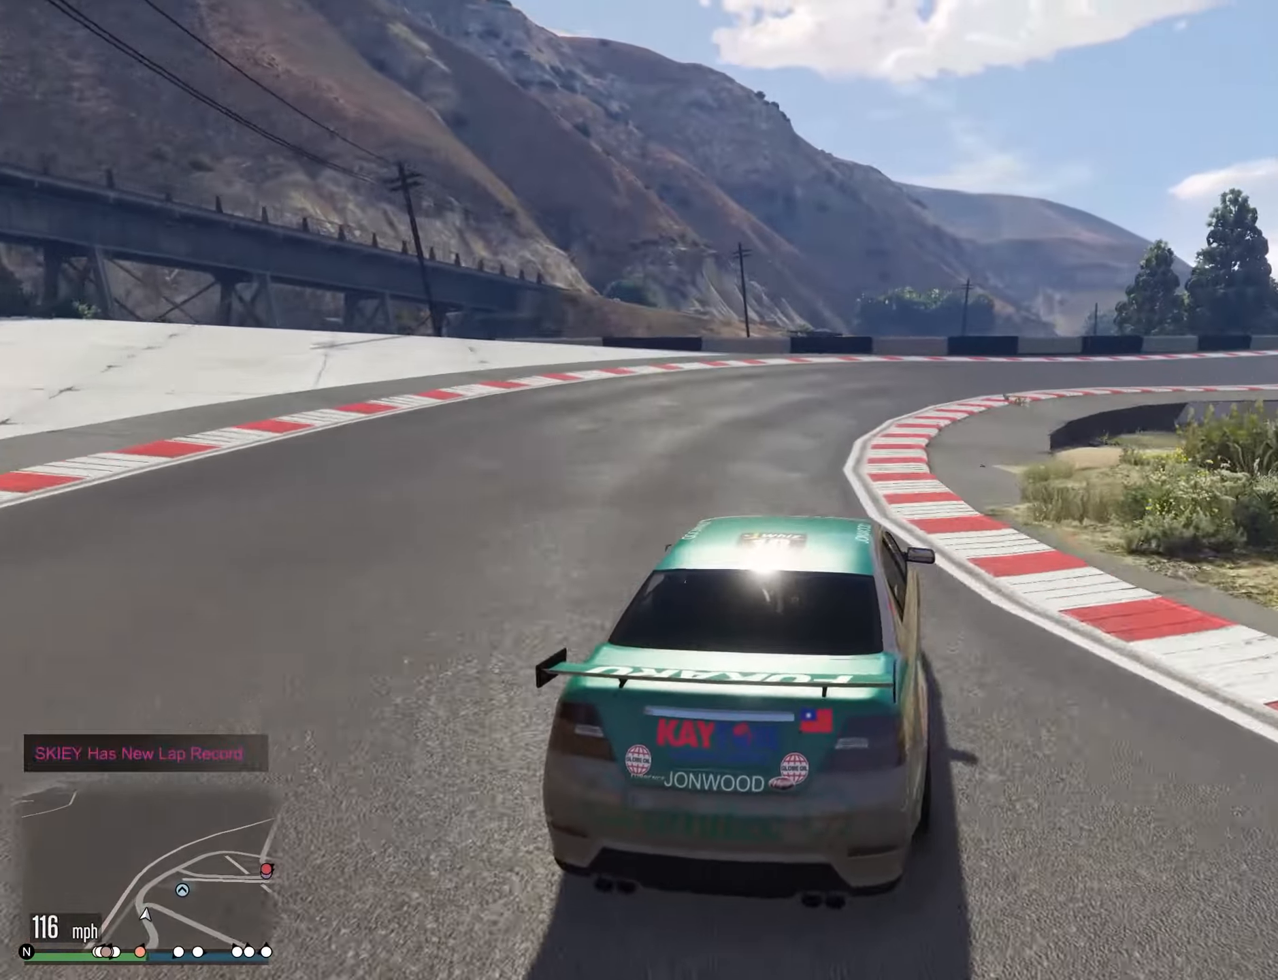
{"buttons": [], "left_stick": "right", "right_stick": "center", "events": []}
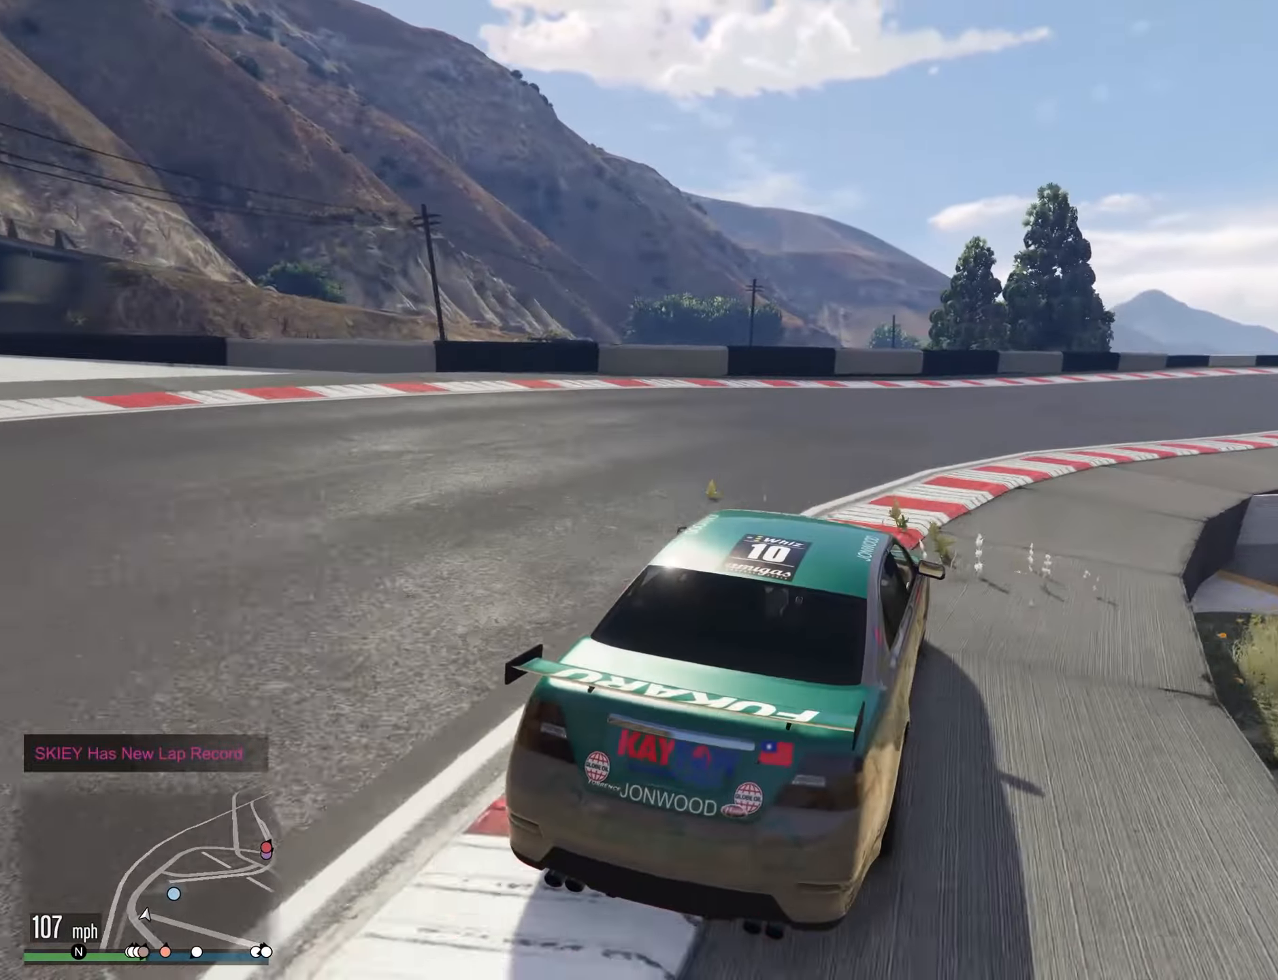
{"buttons": [], "left_stick": "right", "right_stick": "center", "events": []}
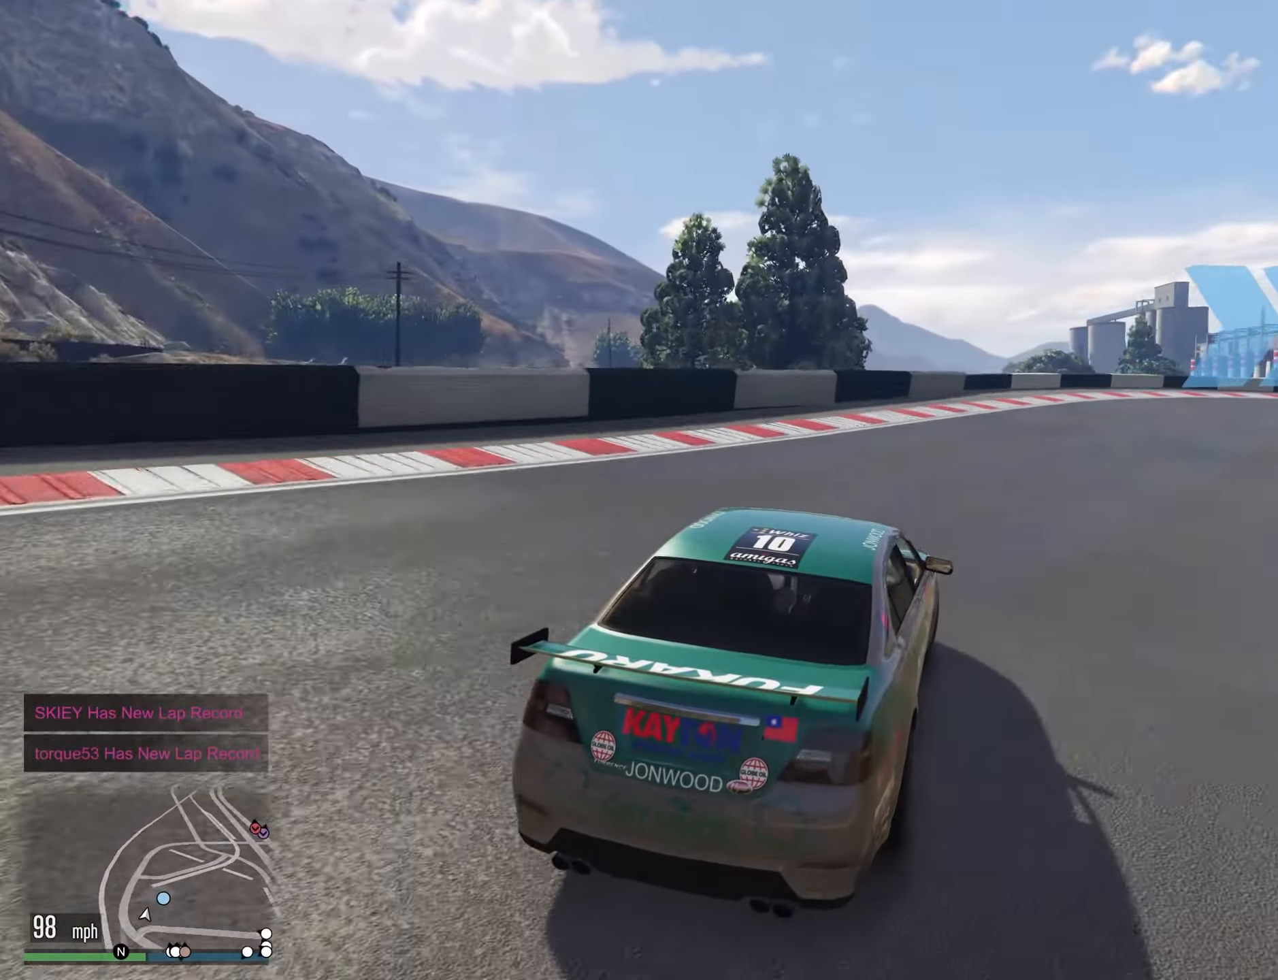
{"buttons": [], "left_stick": "right", "right_stick": "center", "events": []}
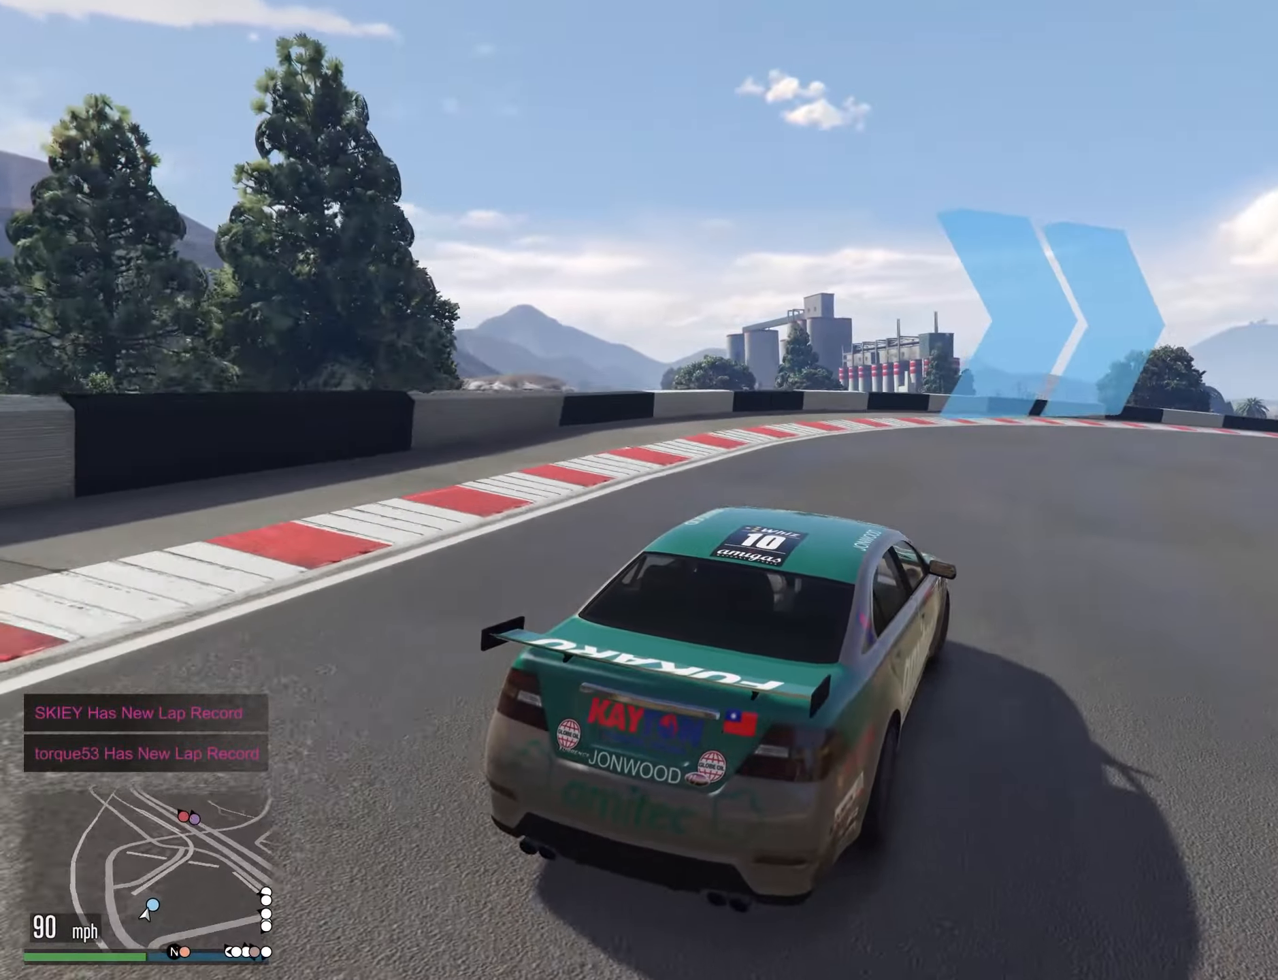
{"buttons": [], "left_stick": "right", "right_stick": "center", "events": []}
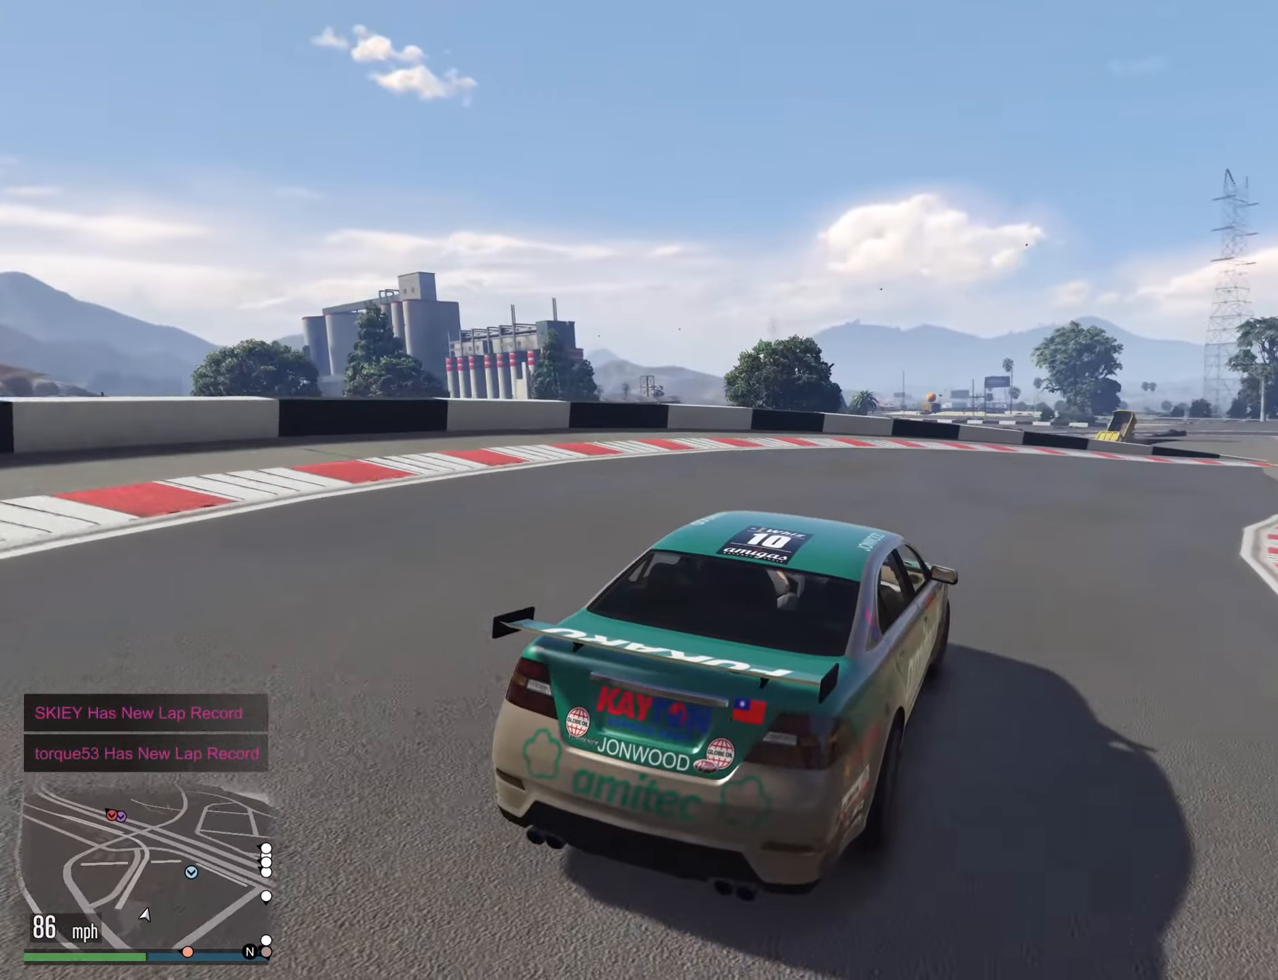
{"buttons": [], "left_stick": "right", "right_stick": "center", "events": [[117, "left_stick", "up-right"], [217, "left_stick", "right"], [350, "left_stick", "center"], [484, "left_stick", "right"]]}
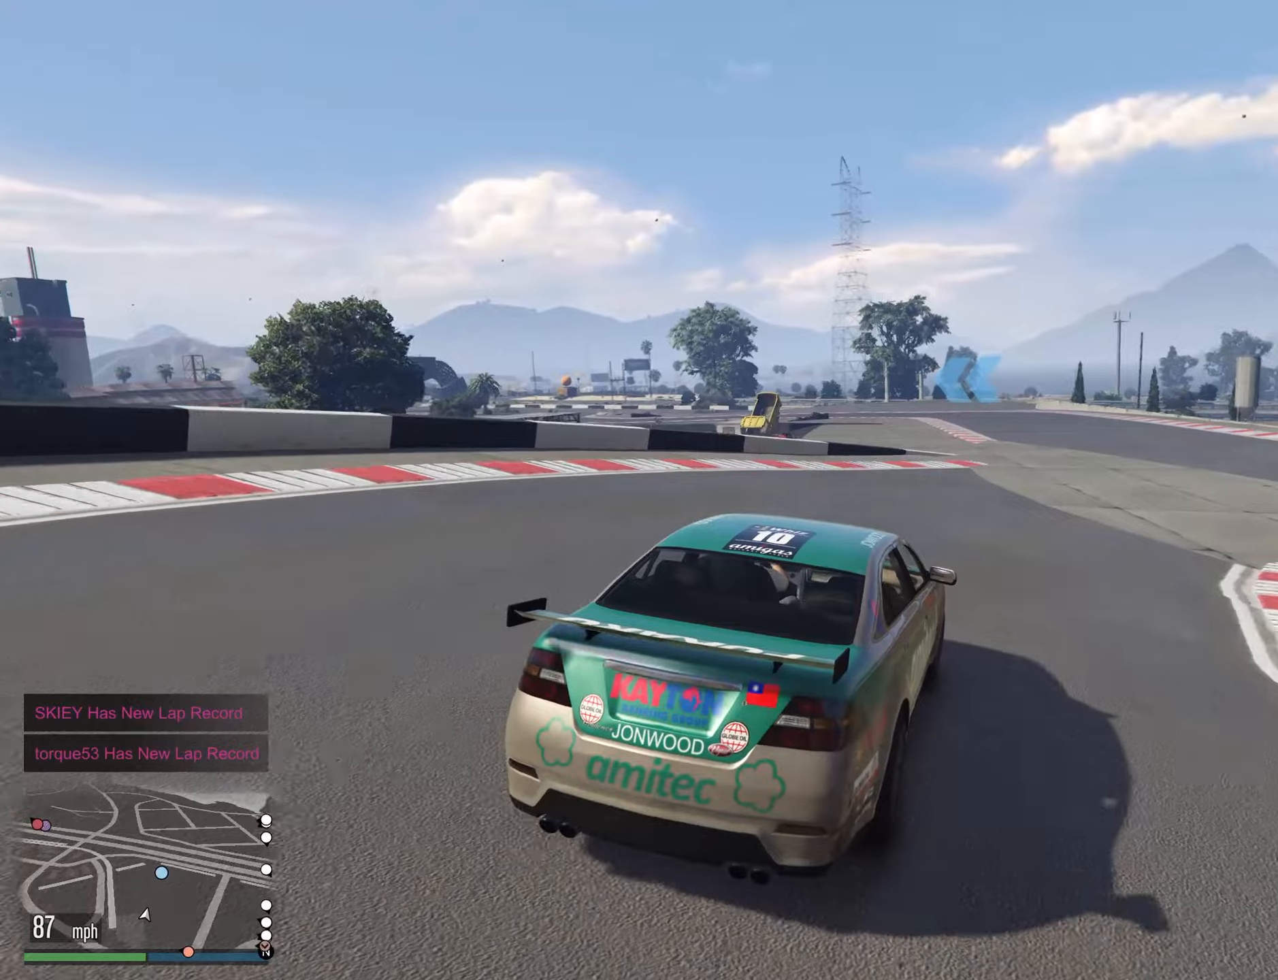
{"buttons": [], "left_stick": "left", "right_stick": "center", "events": [[117, "left_stick", "center"], [250, "left_stick", "right"], [350, "left_stick", "left"]]}
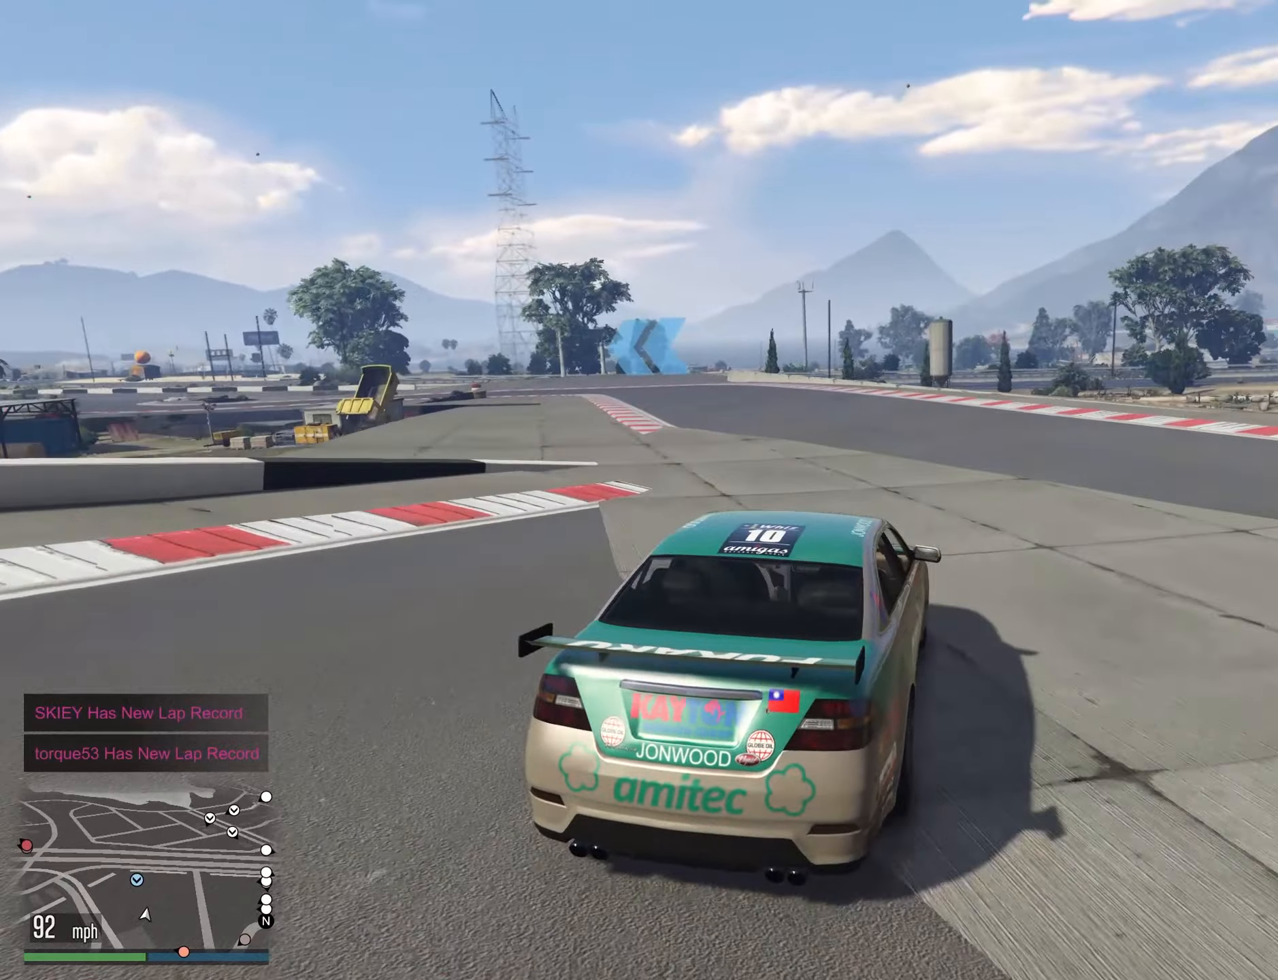
{"buttons": [], "left_stick": "left", "right_stick": "center", "events": [[17, "left_stick", "center"], [184, "left_stick", "left"], [367, "left_stick", "center"], [467, "left_stick", "left"]]}
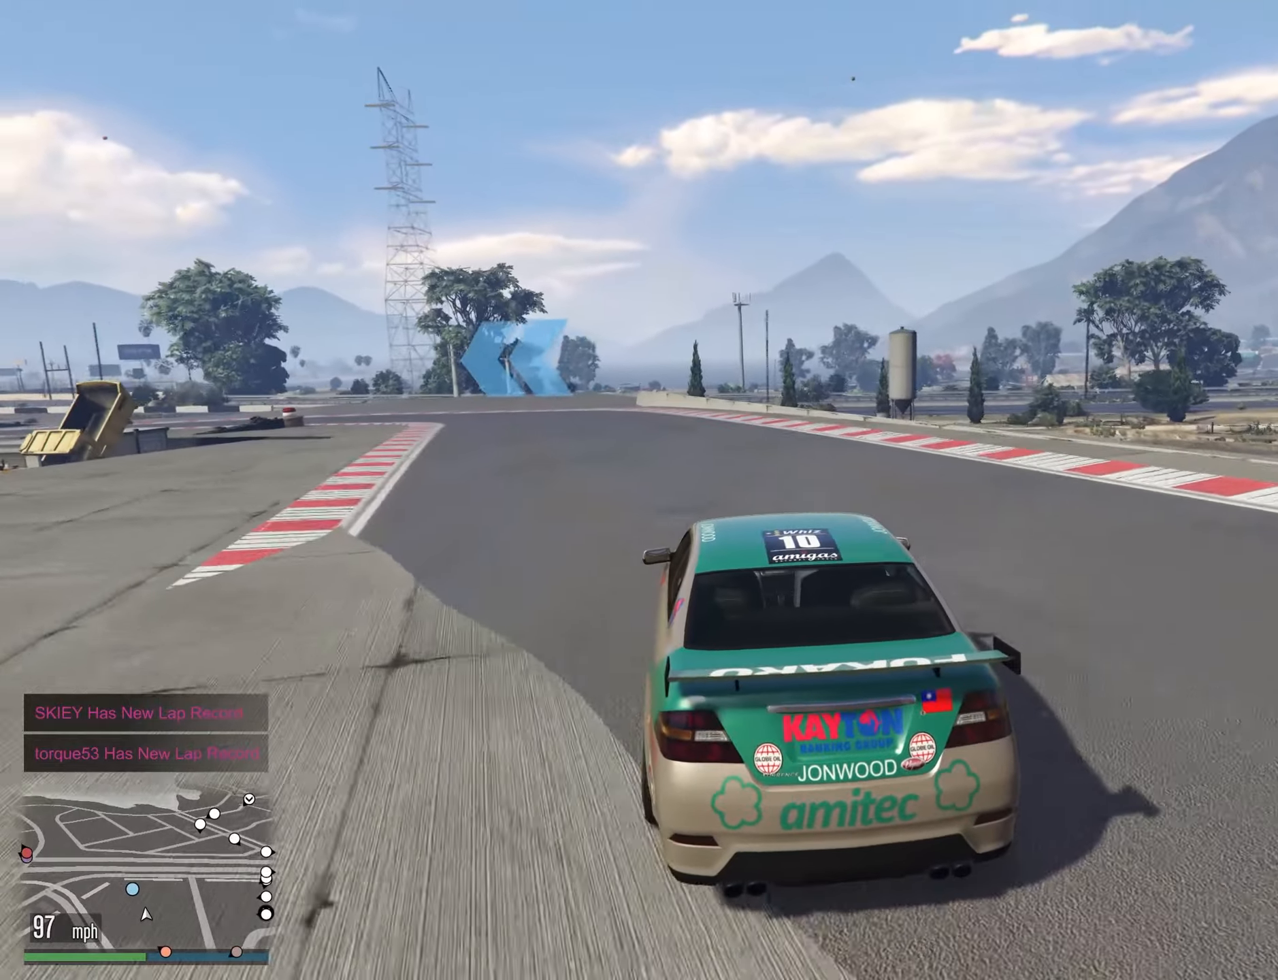
{"buttons": [], "left_stick": "left", "right_stick": "center", "events": [[150, "left_stick", "center"], [250, "left_stick", "left"], [417, "left_stick", "center"], [467, "left_stick", "left"]]}
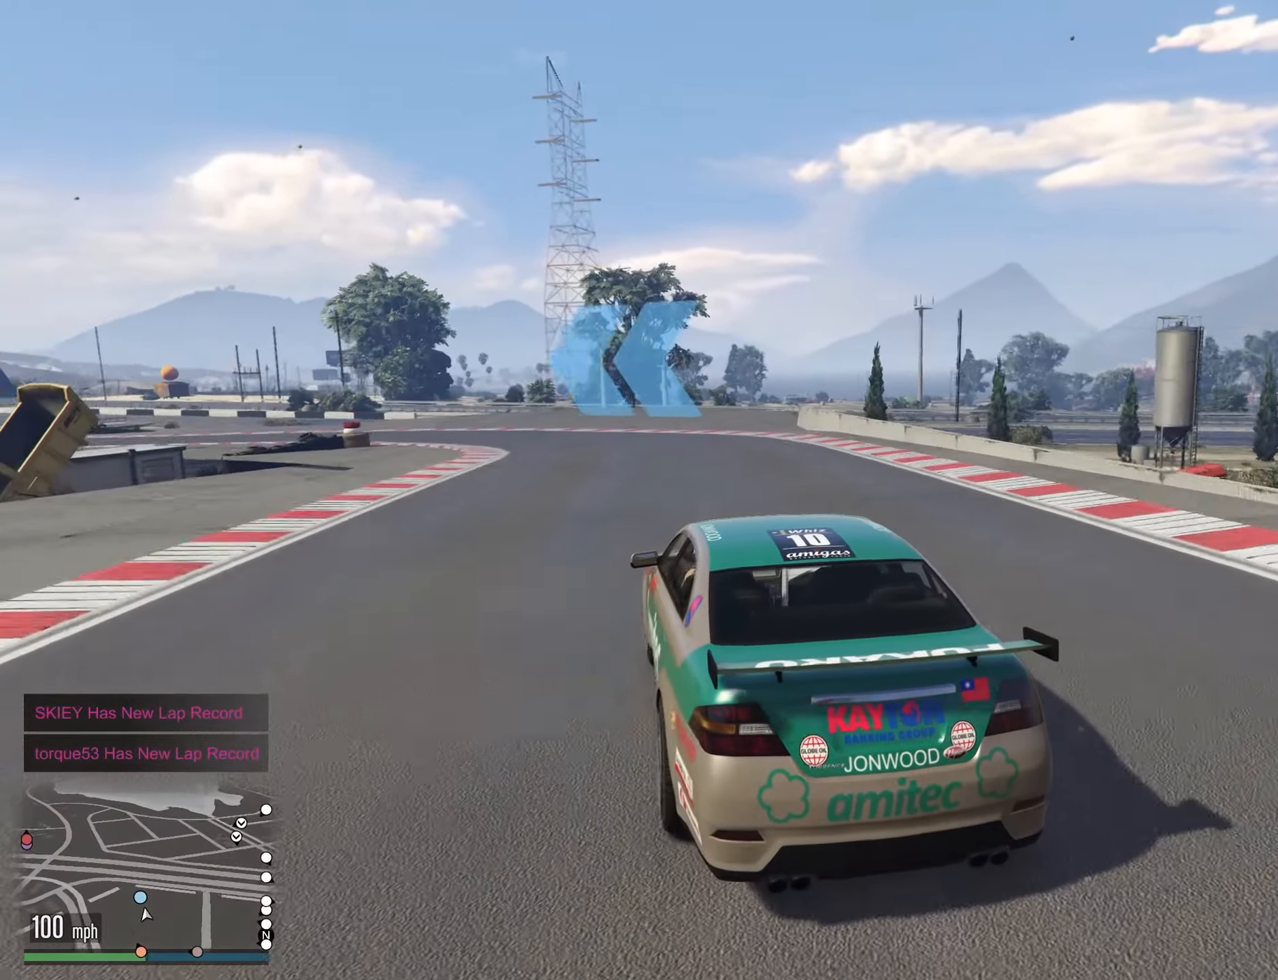
{"buttons": [], "left_stick": "center", "right_stick": "center", "events": [[134, "left_stick", "center"], [284, "left_stick", "left"], [500, "left_stick", "center"]]}
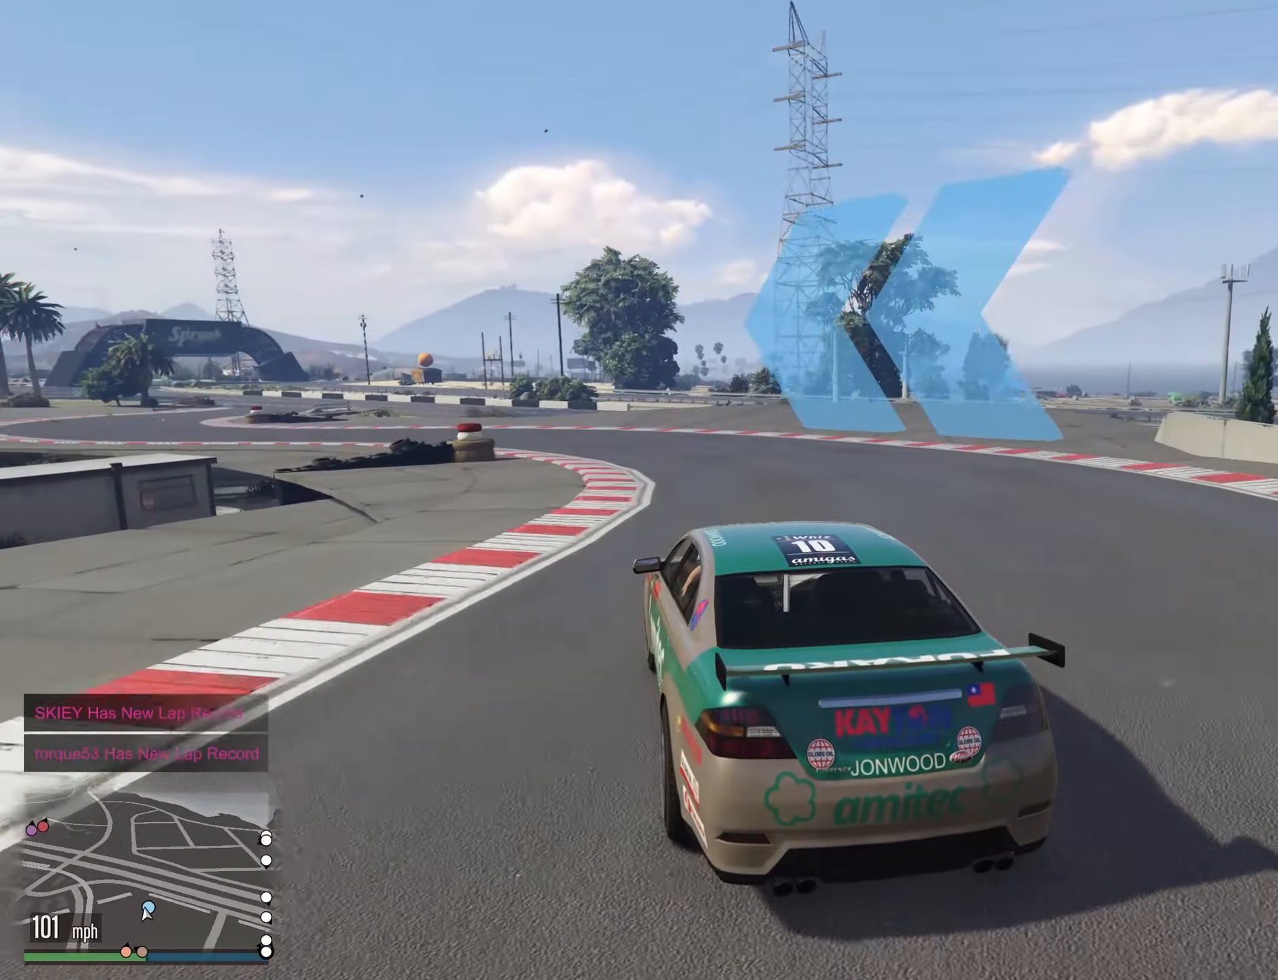
{"buttons": [], "left_stick": "left", "right_stick": "center", "events": [[100, "left_stick", "left"], [234, "left_stick", "center"], [334, "left_stick", "left"]]}
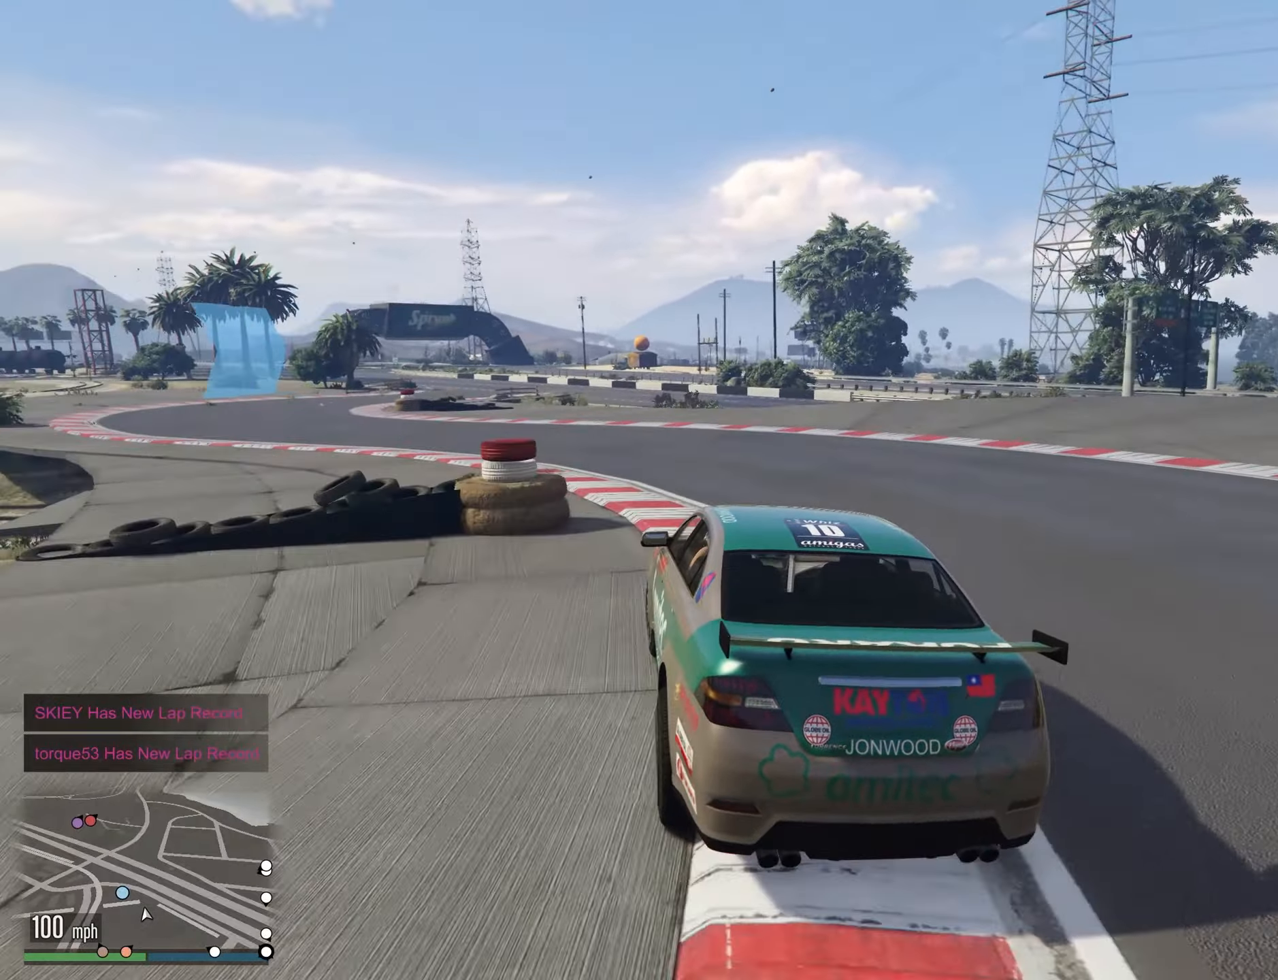
{"buttons": [], "left_stick": "down-left", "right_stick": "center", "events": [[267, "left_stick", "down-left"]]}
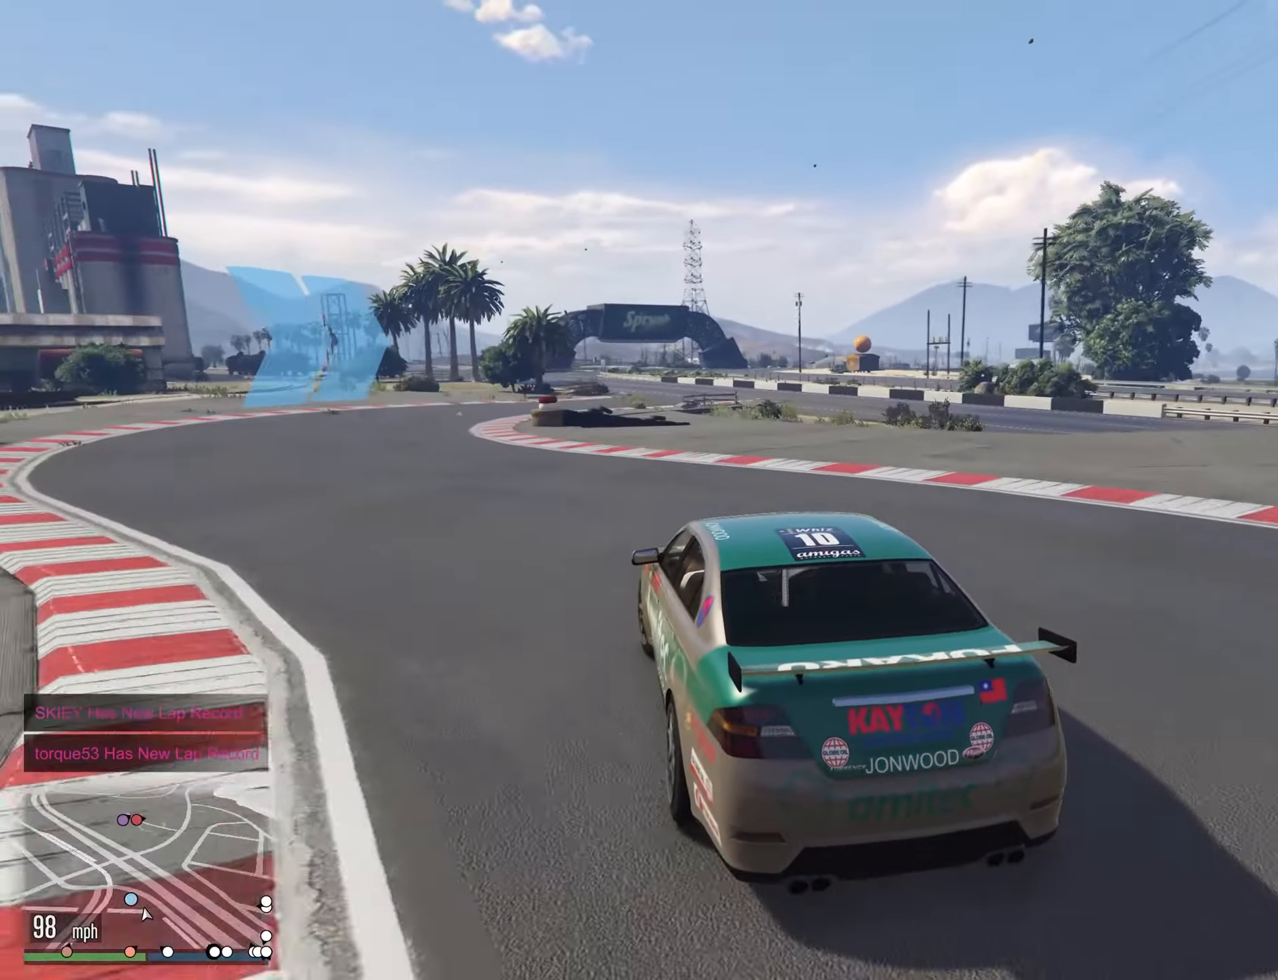
{"buttons": [], "left_stick": "right", "right_stick": "center", "events": [[300, "left_stick", "down-right"], [367, "left_stick", "center"], [500, "left_stick", "right"]]}
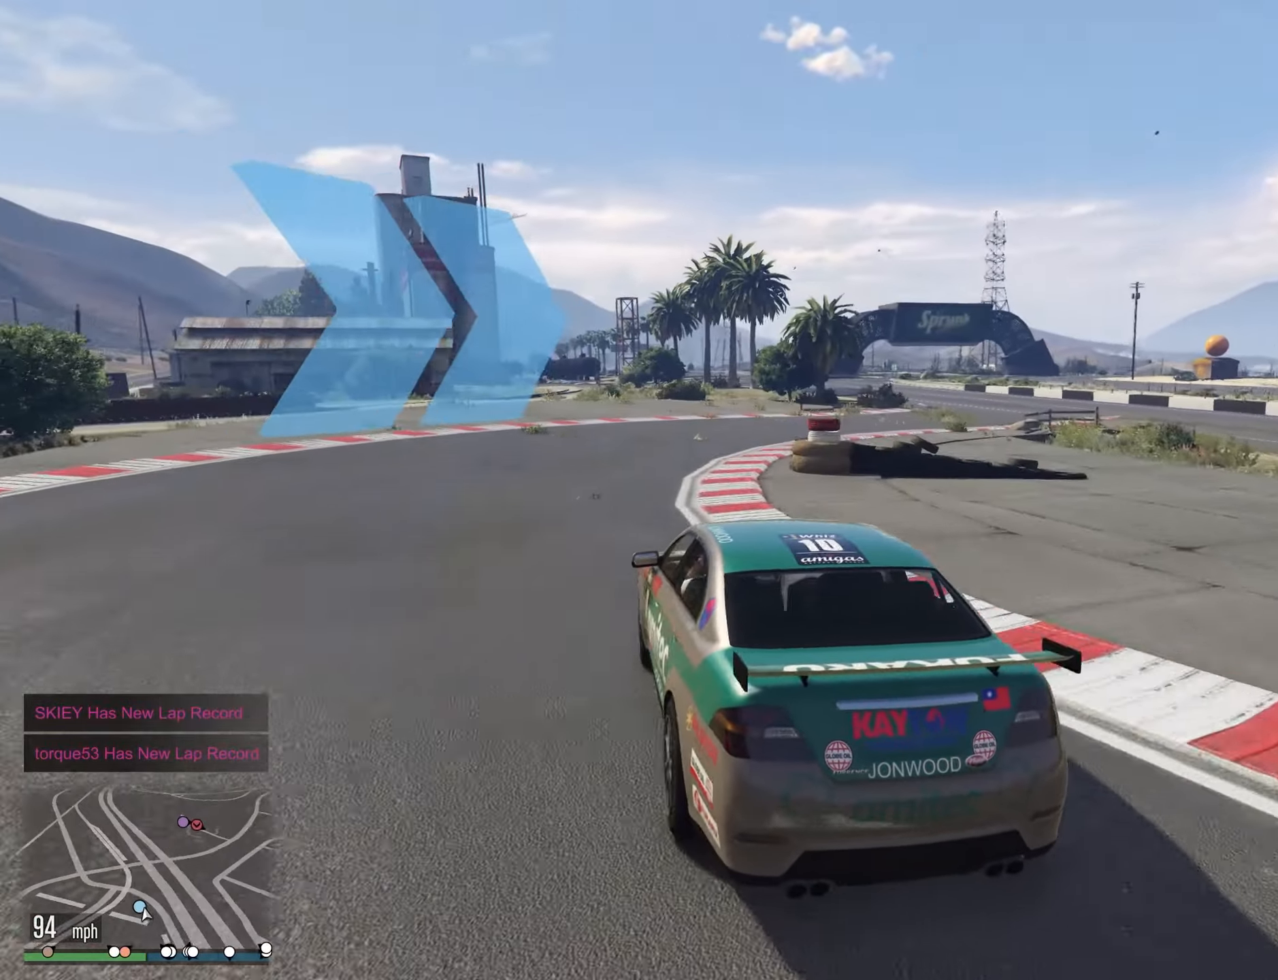
{"buttons": [], "left_stick": "center", "right_stick": "center", "events": [[284, "left_stick", "center"], [350, "left_stick", "right"], [500, "left_stick", "center"]]}
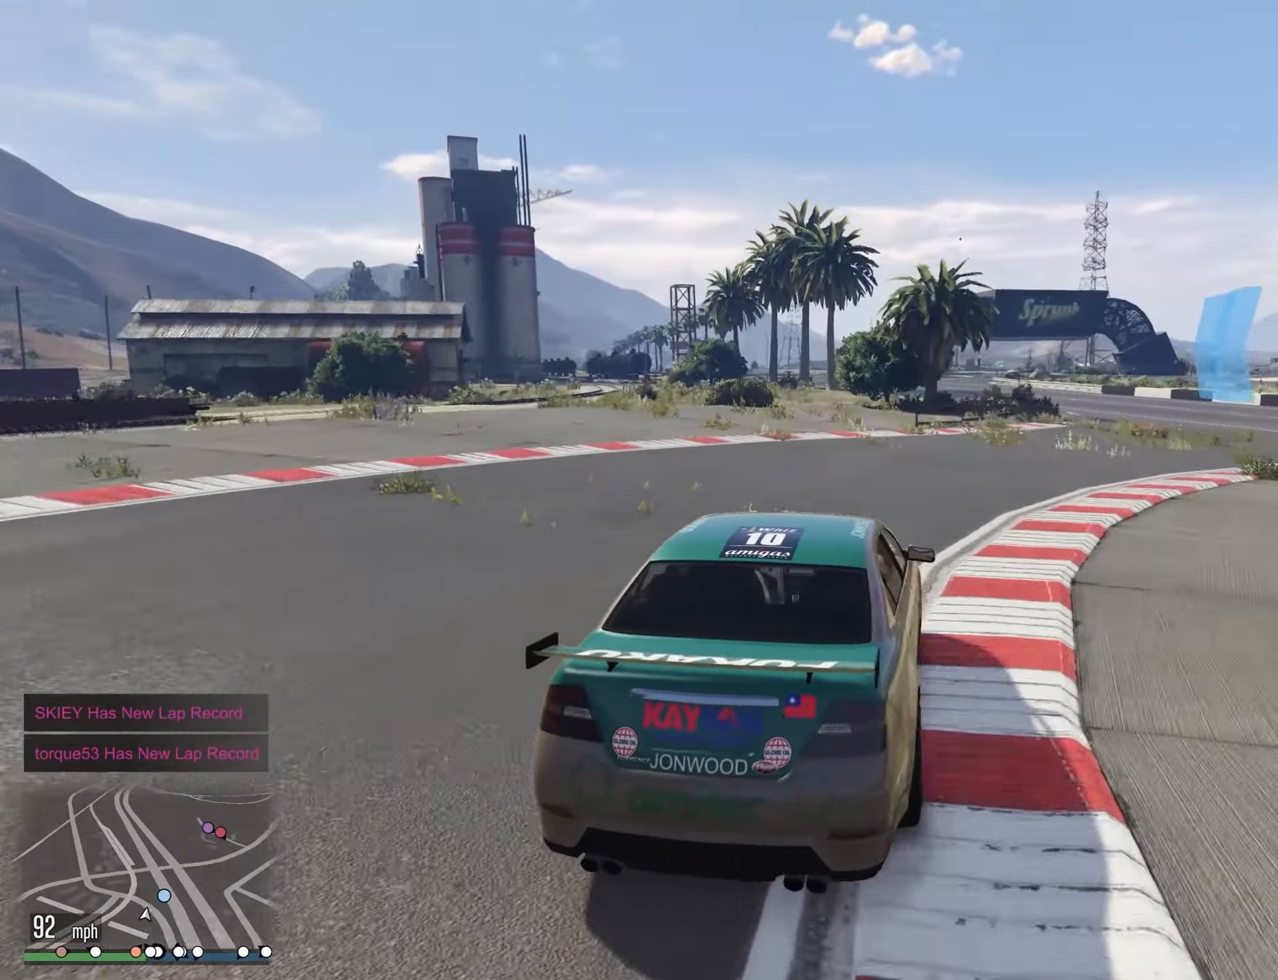
{"buttons": [], "left_stick": "center", "right_stick": "center", "events": [[134, "left_stick", "right"], [250, "left_stick", "center"], [350, "left_stick", "right"], [467, "left_stick", "center"]]}
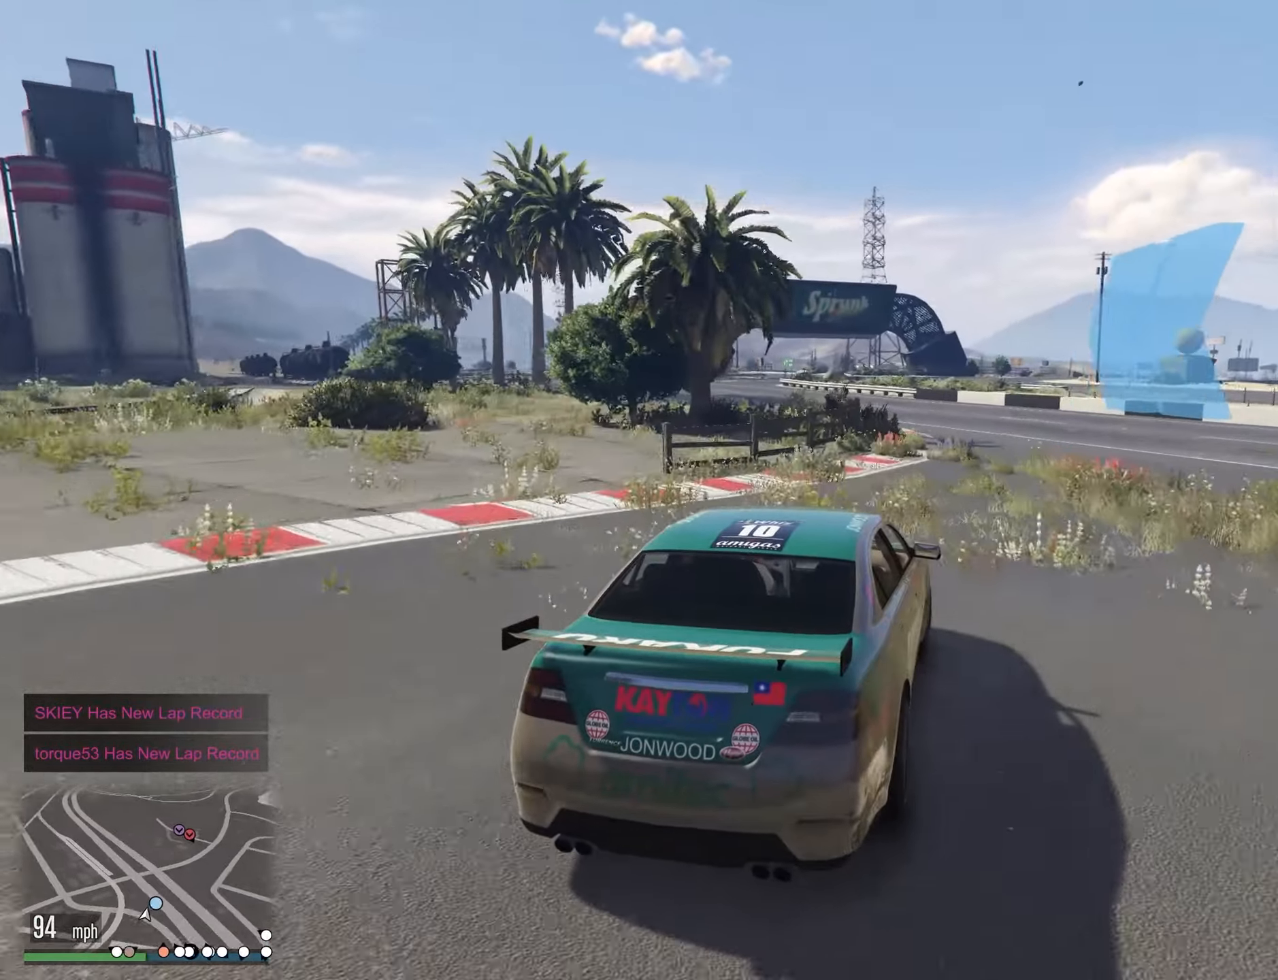
{"buttons": [], "left_stick": "down-left", "right_stick": "center", "events": [[134, "left_stick", "left"], [384, "left_stick", "down-left"]]}
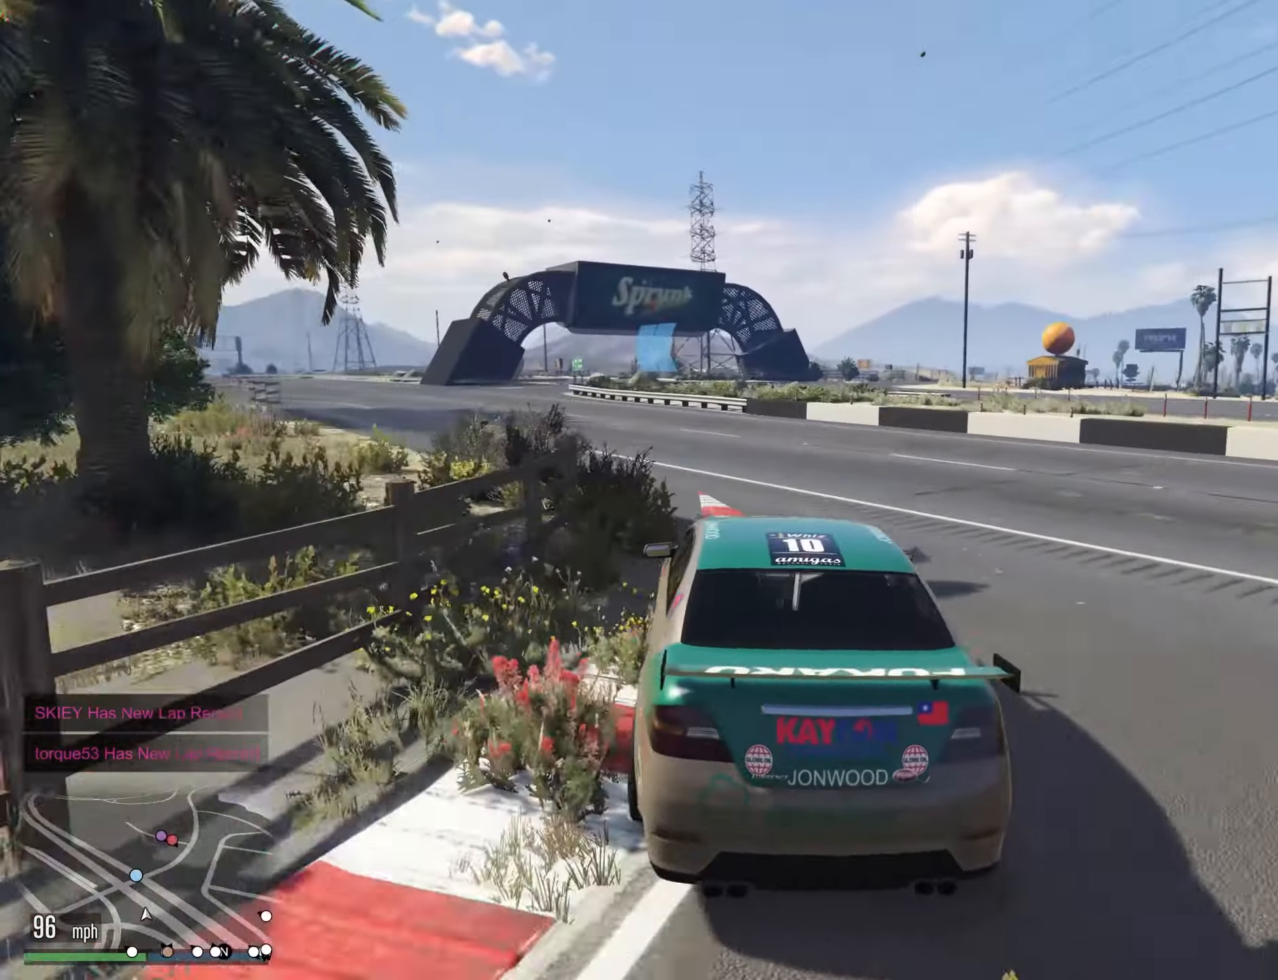
{"buttons": [], "left_stick": "down-left", "right_stick": "center", "events": [[216, "left_stick", "left"], [350, "left_stick", "down"], [500, "left_stick", "down-left"]]}
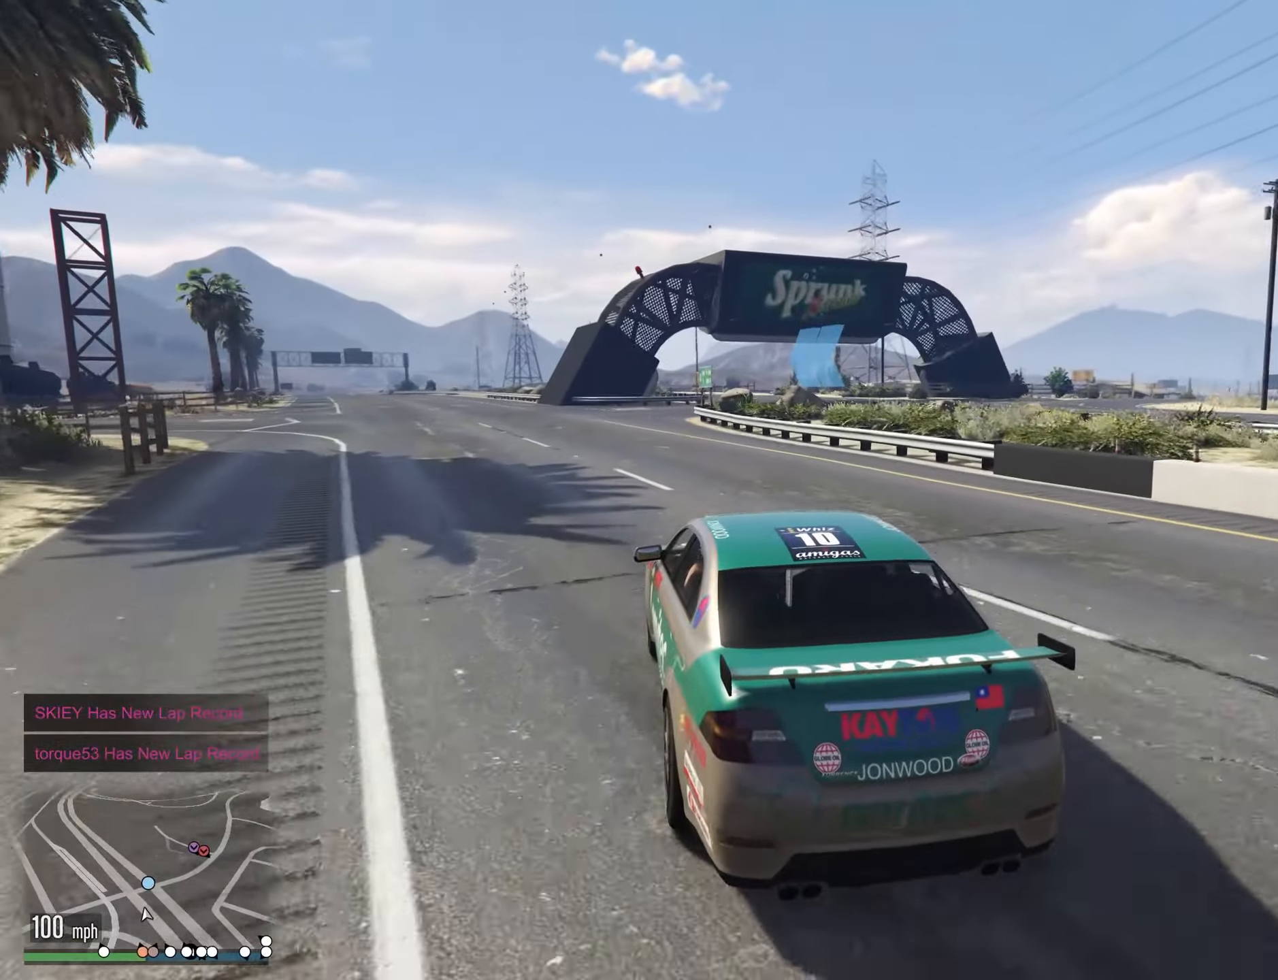
{"buttons": [], "left_stick": "right", "right_stick": "center", "events": [[166, "left_stick", "down-right"], [333, "left_stick", "center"], [450, "left_stick", "right"]]}
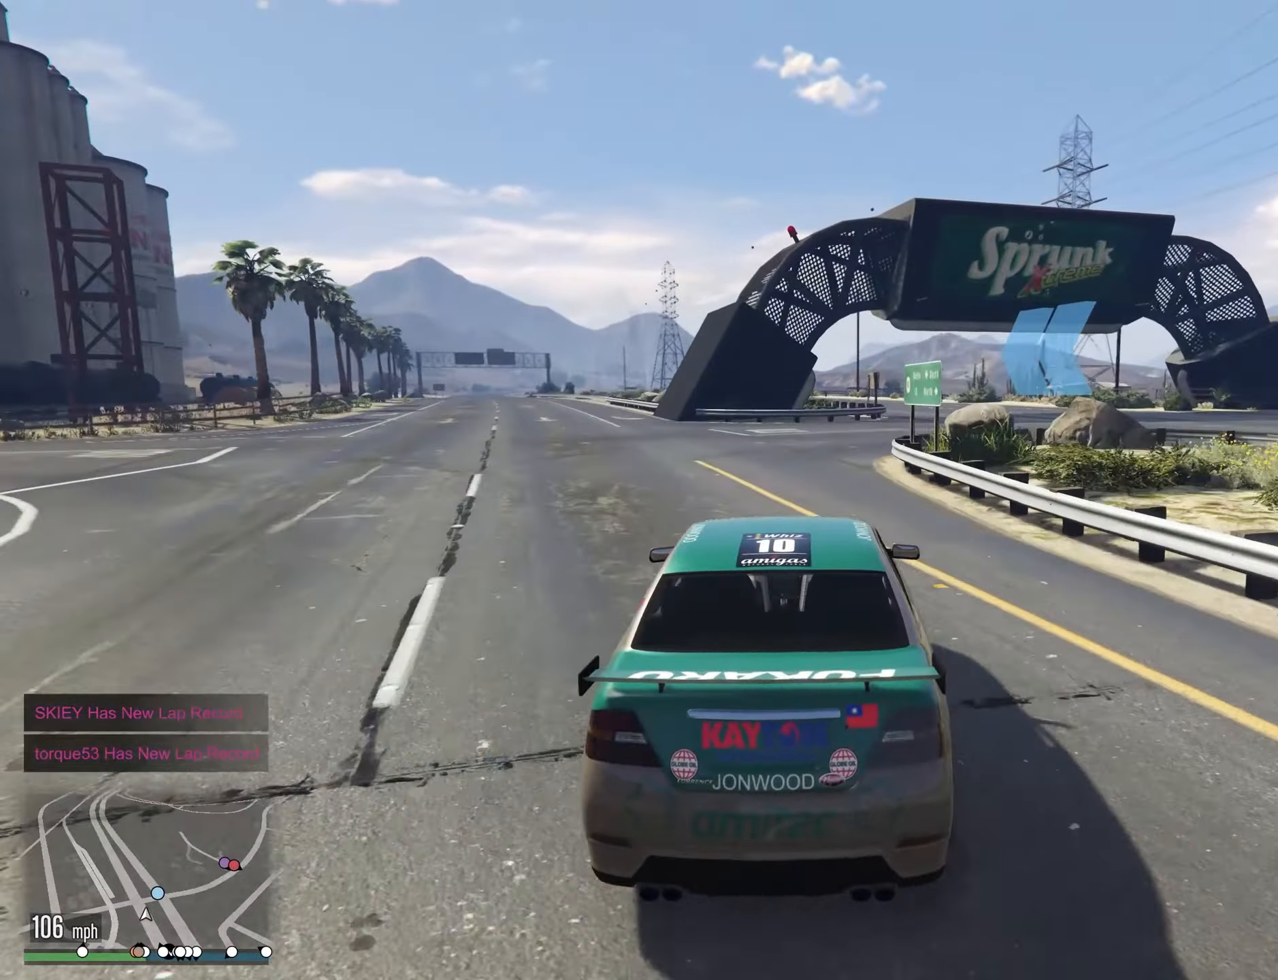
{"buttons": [], "left_stick": "center", "right_stick": "center", "events": [[66, "left_stick", "center"], [200, "left_stick", "right"], [400, "left_stick", "center"]]}